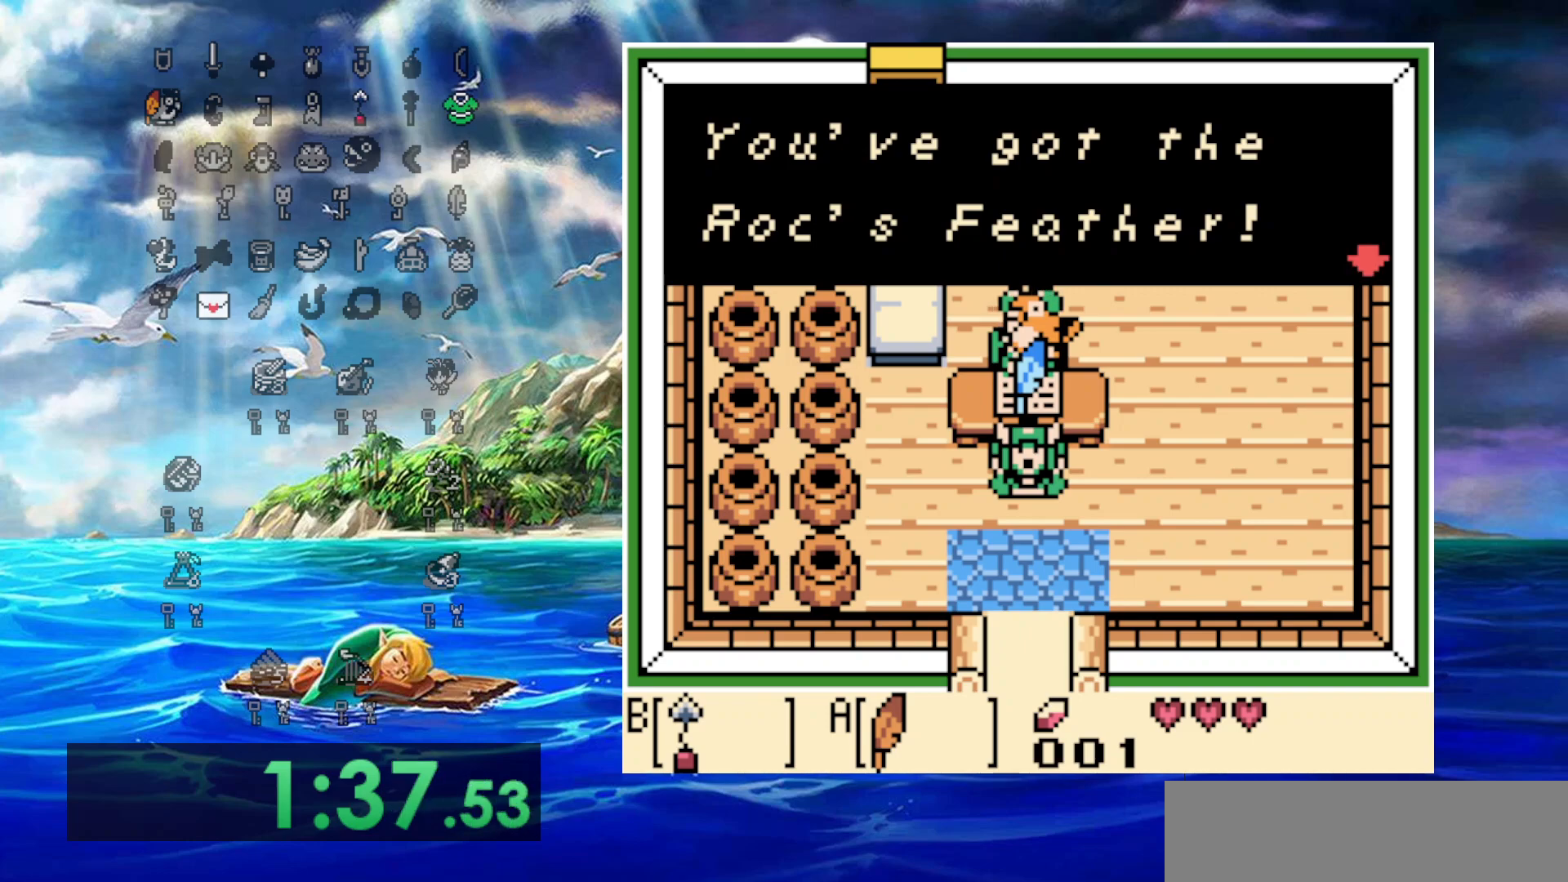
Gameplay with a controller (Nintendo layout); each line is a JSON object with the inputs held at the frame after it. "events" lists button and stick changes between this image and that frame as [ms after this image, input, new state], when the widget could be followed in between. Not read: L3 R3.
{"buttons": [], "events": []}
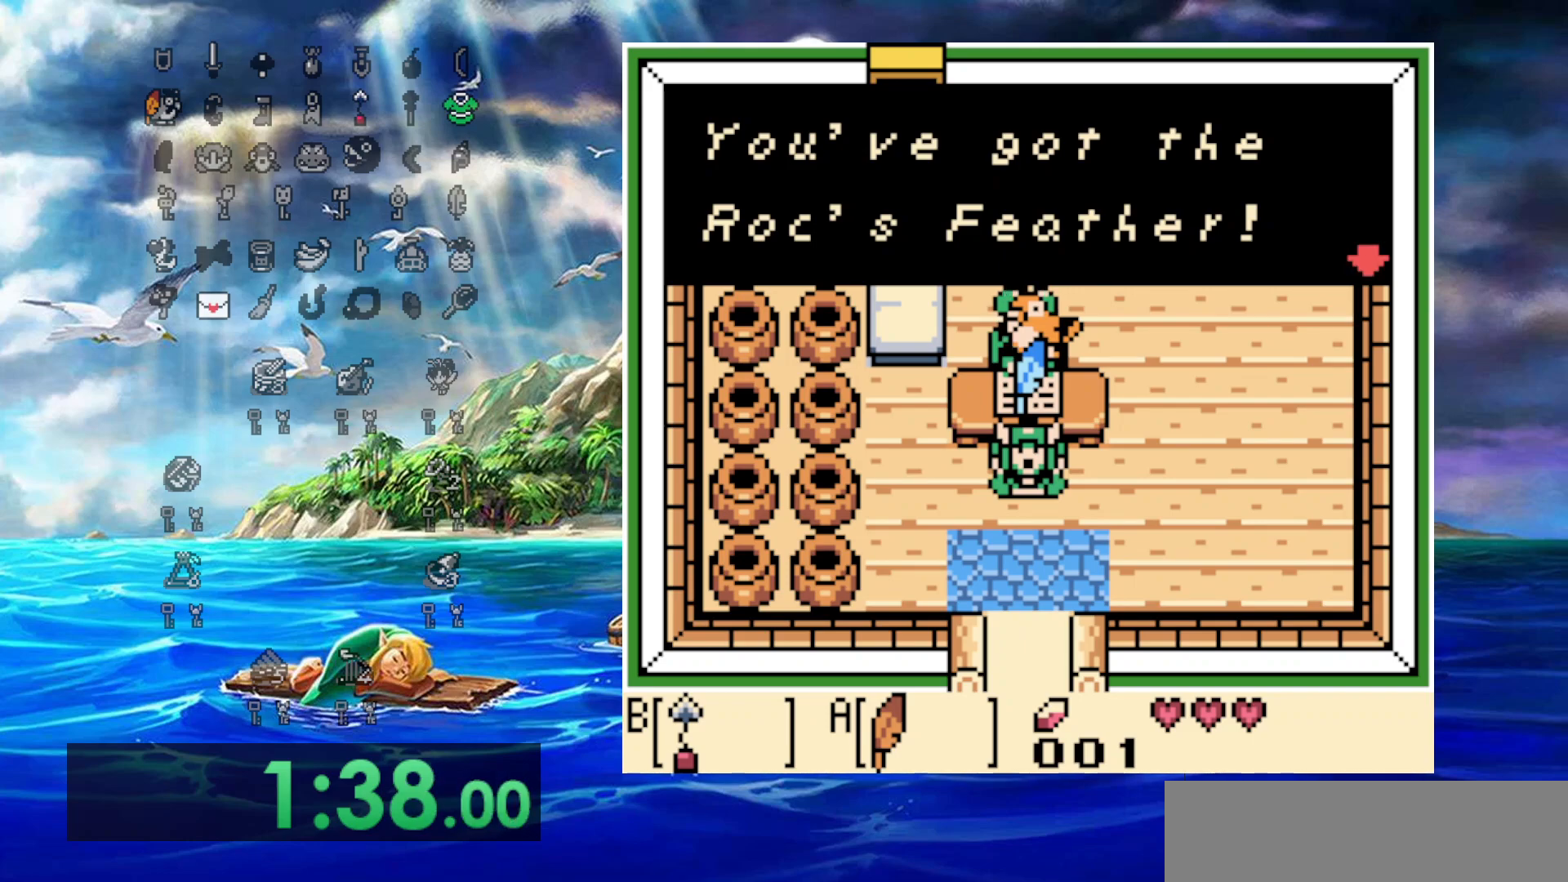
{"buttons": [], "events": [[333, "A", "down"], [500, "A", "up"]]}
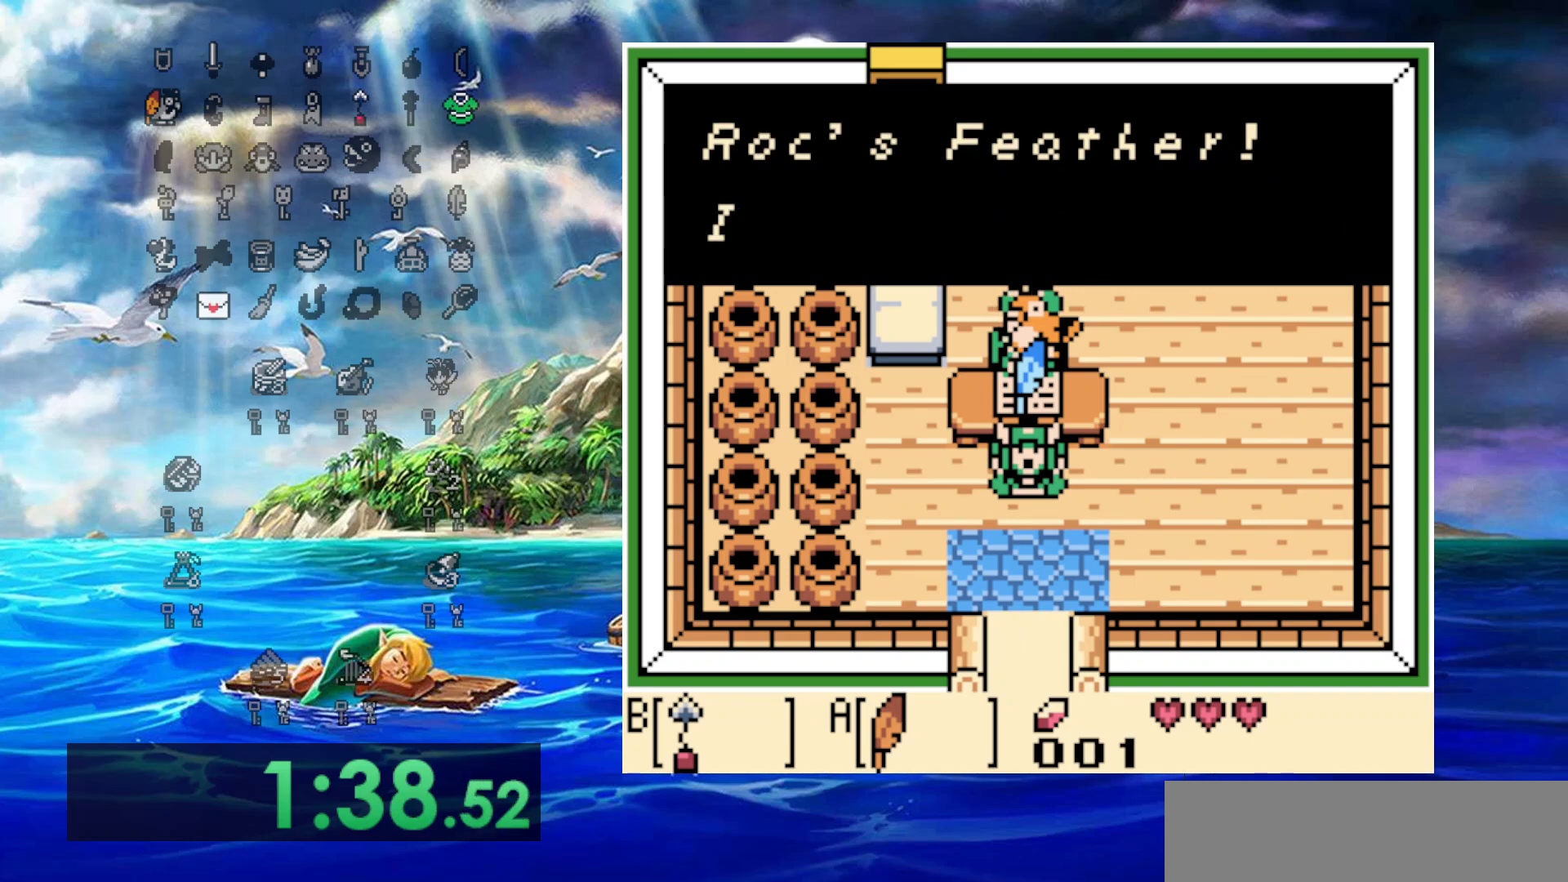
{"buttons": ["A"], "events": [[383, "A", "down"]]}
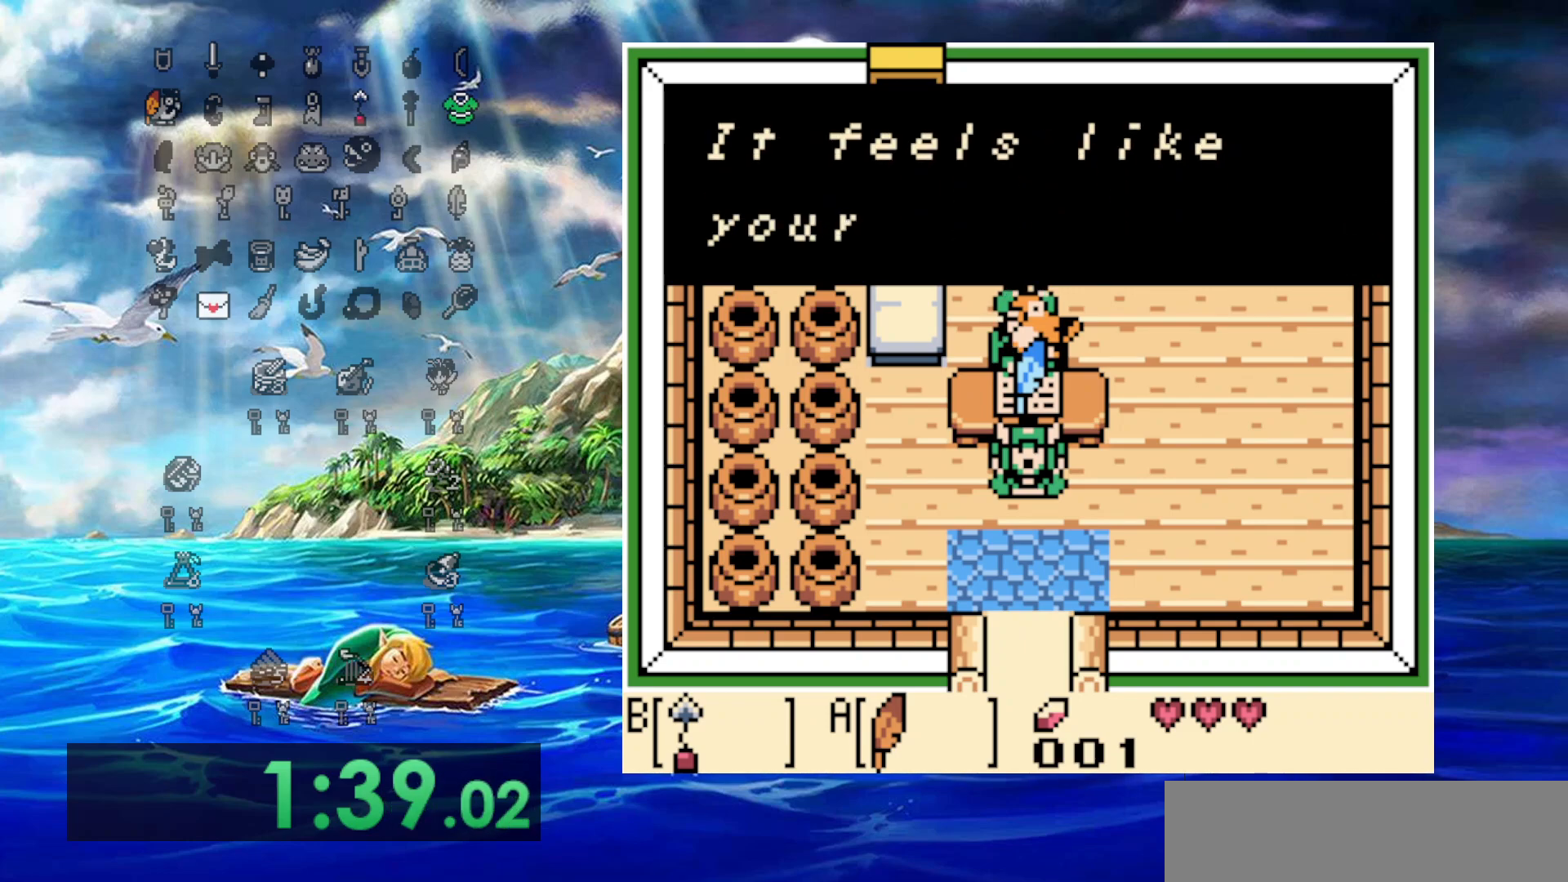
{"buttons": [], "events": [[50, "A", "up"], [267, "A", "down"], [383, "A", "up"]]}
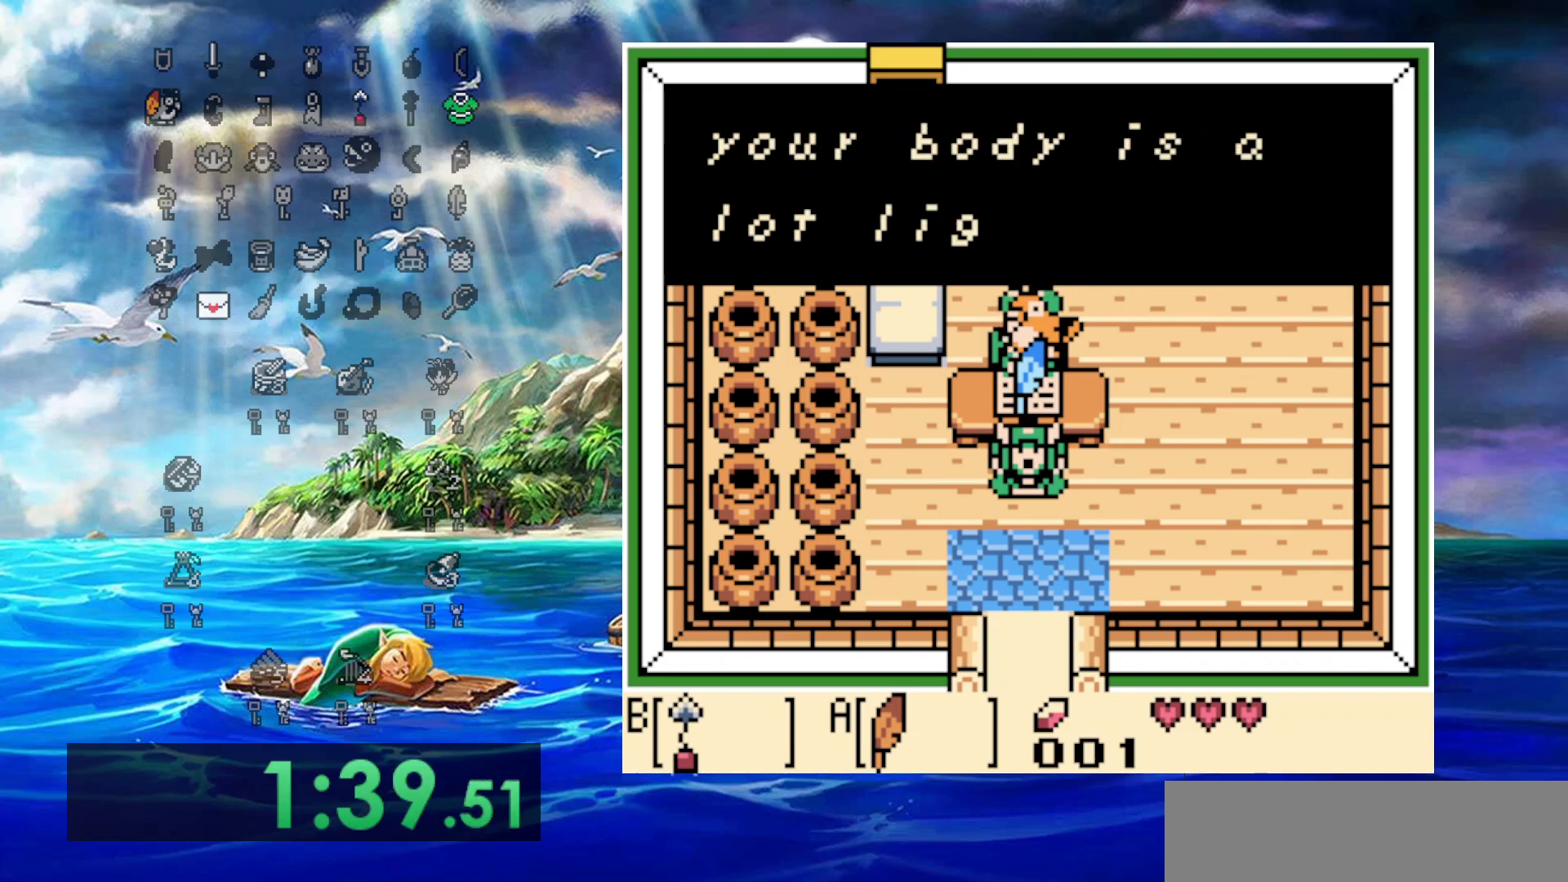
{"buttons": ["DPAD_DOWN"], "events": [[33, "DPAD_DOWN", "down"], [217, "A", "down"], [400, "A", "up"]]}
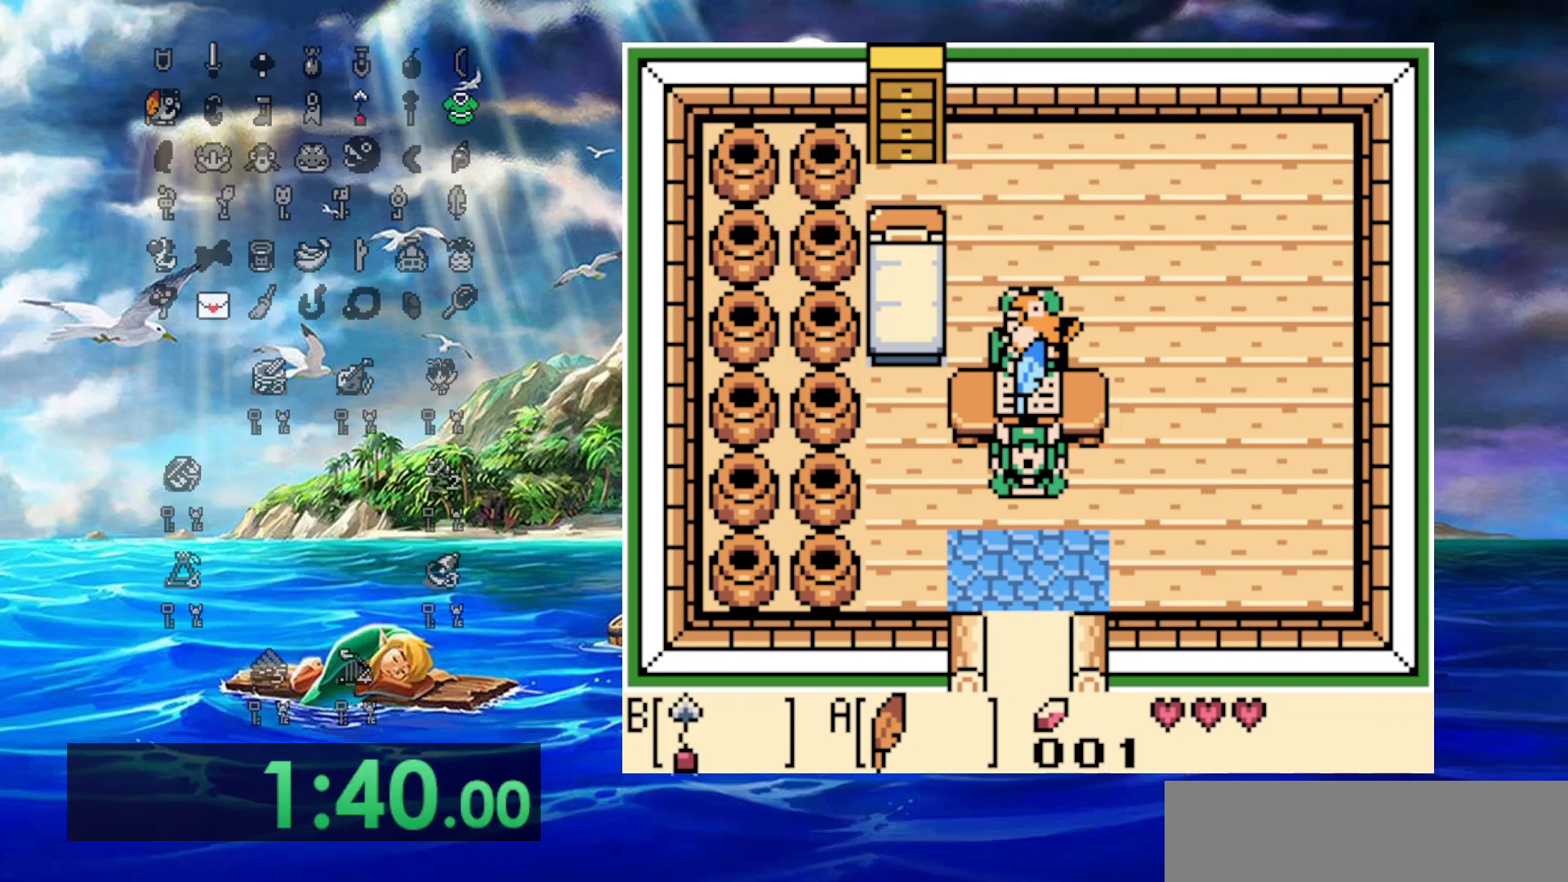
{"buttons": ["DPAD_DOWN"], "events": []}
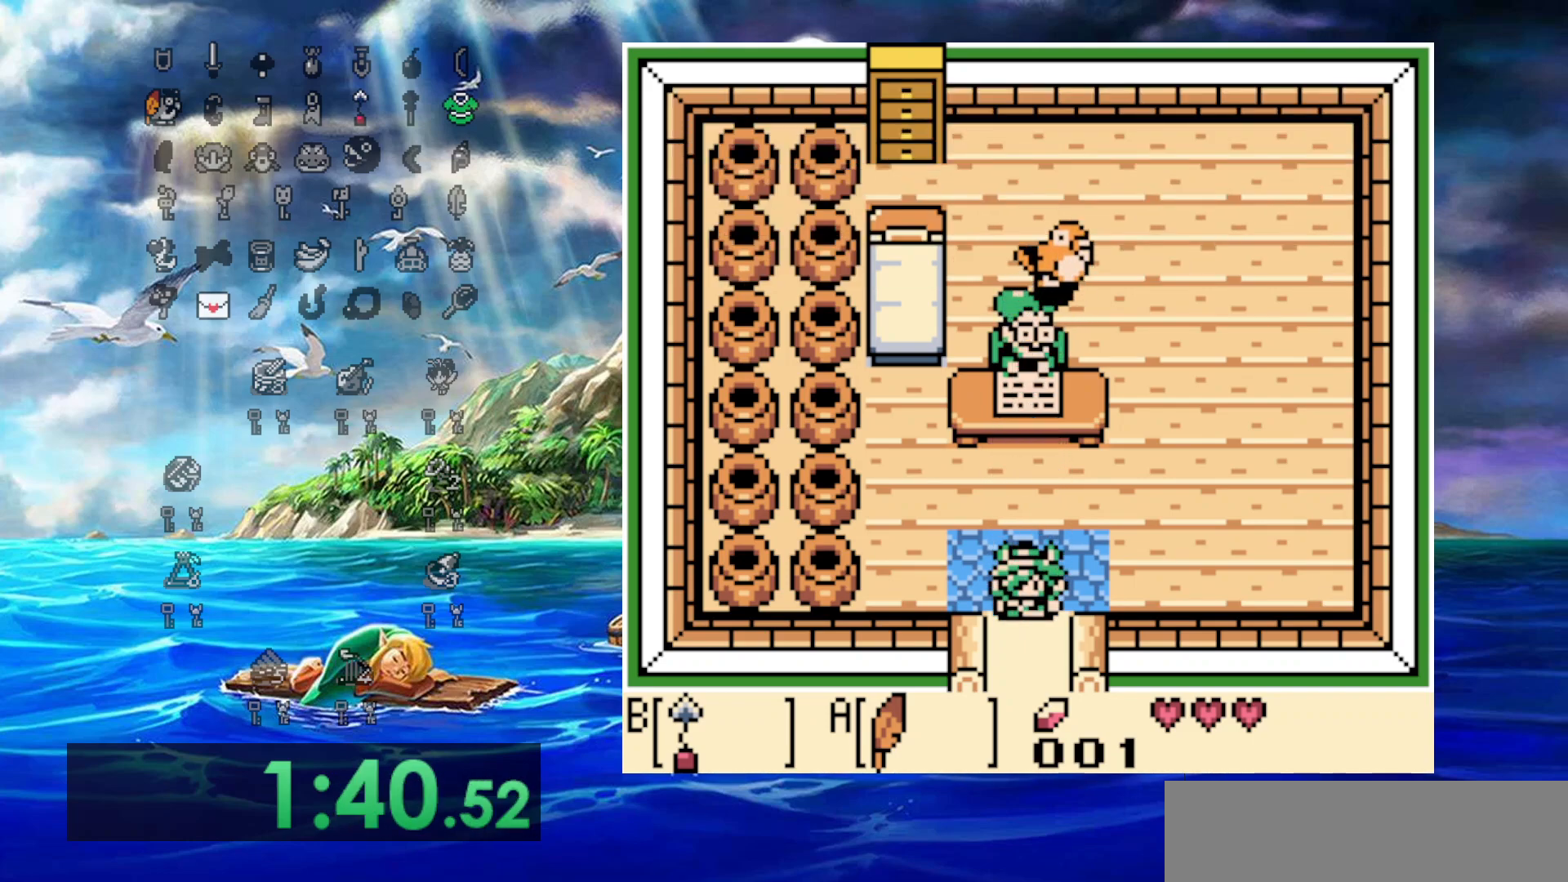
{"buttons": ["DPAD_DOWN"], "events": []}
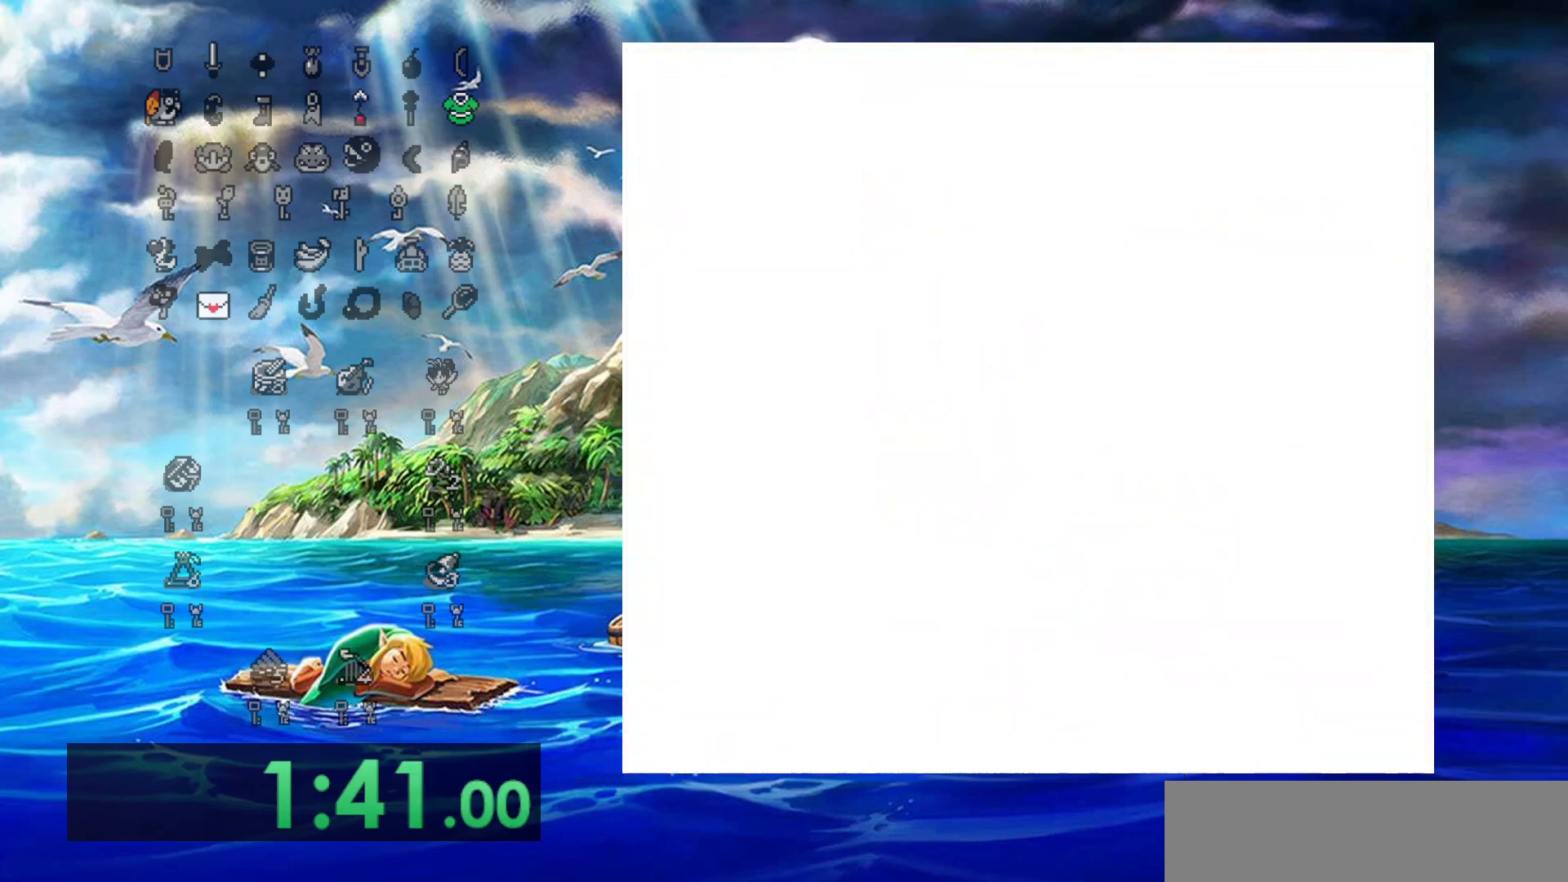
{"buttons": ["DPAD_DOWN"], "events": []}
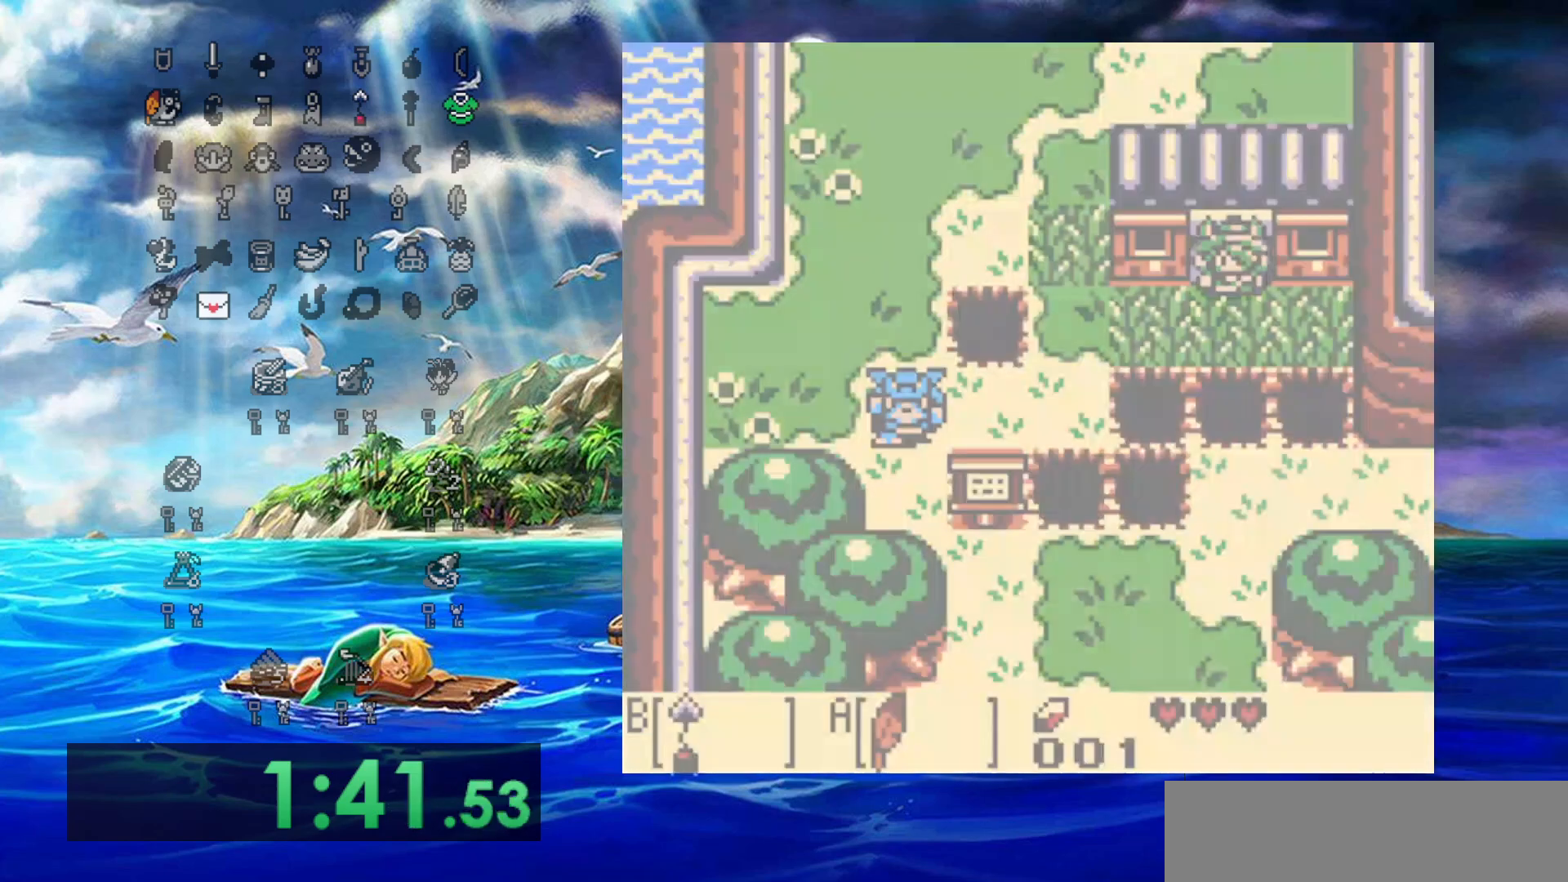
{"buttons": ["A", "DPAD_DOWN"], "events": [[483, "A", "down"]]}
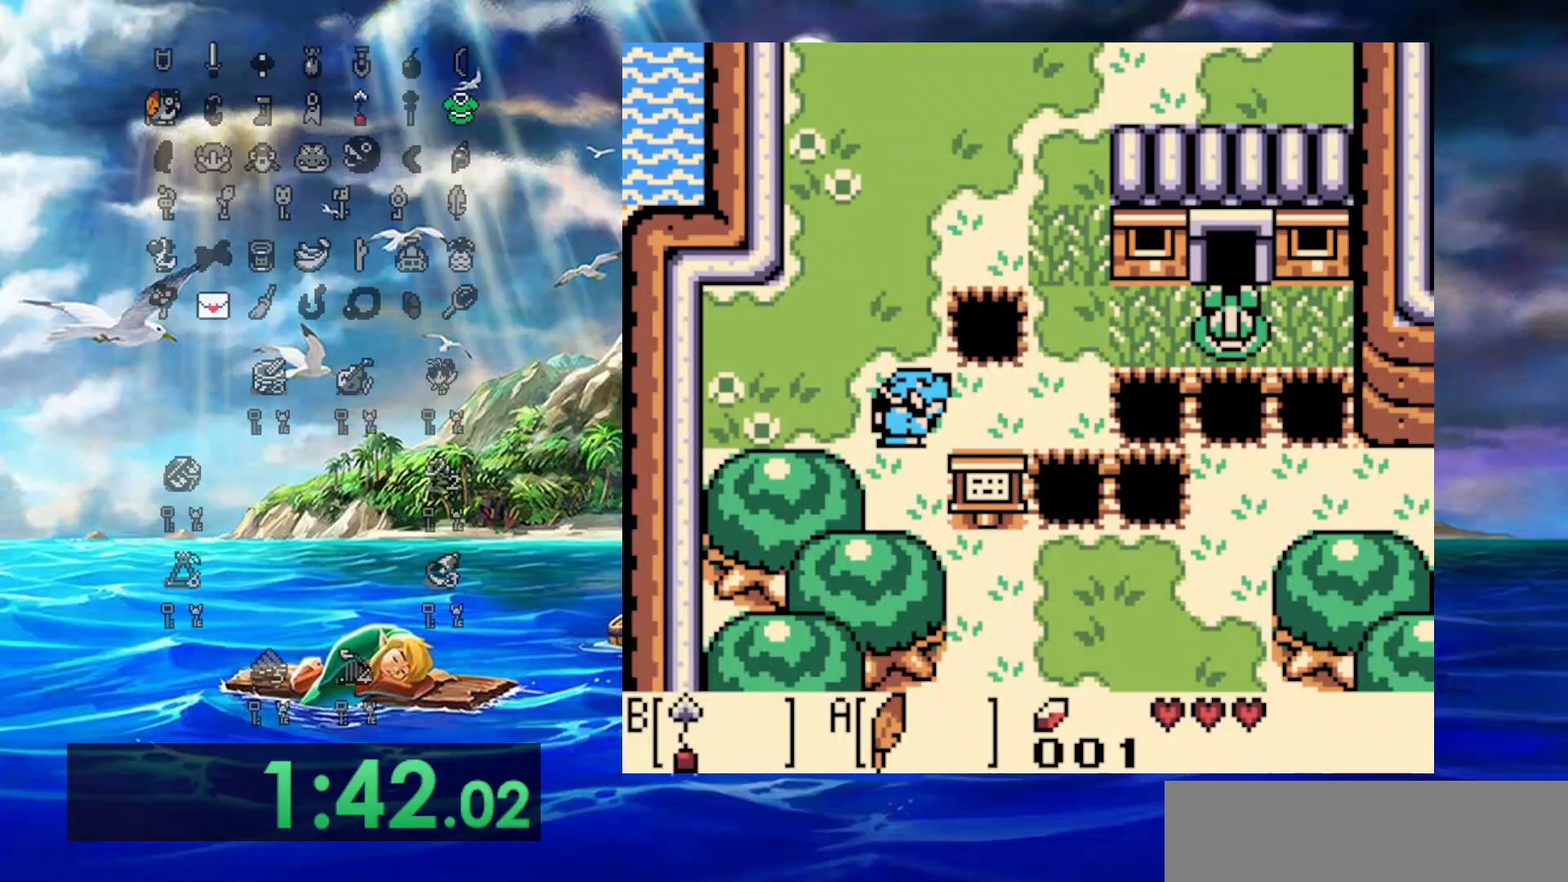
{"buttons": ["A", "DPAD_DOWN"], "events": []}
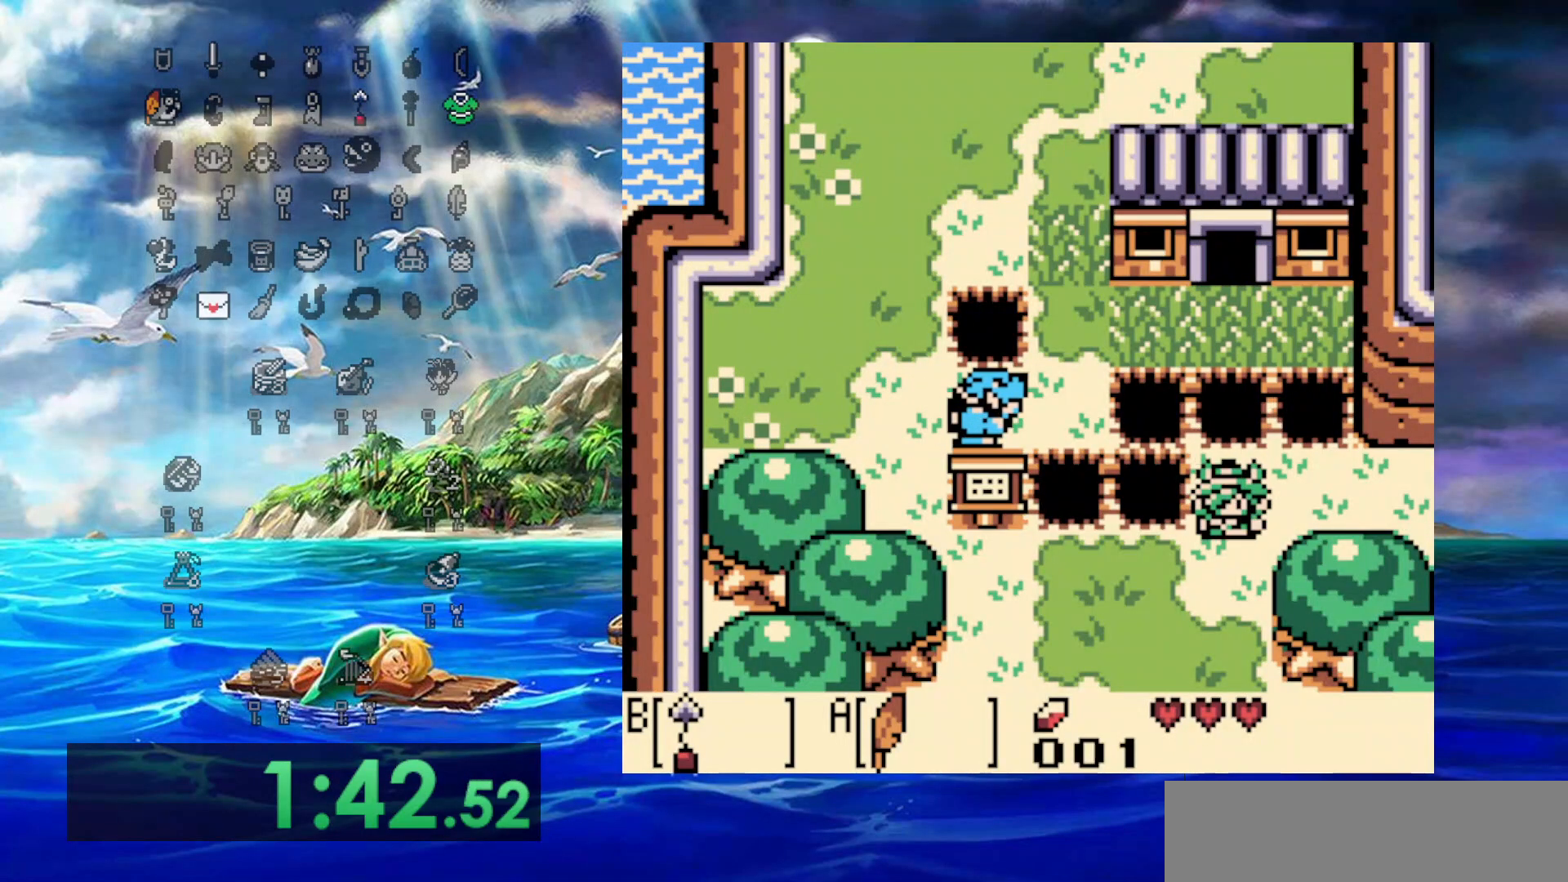
{"buttons": ["DPAD_DOWN"], "events": [[100, "A", "up"], [233, "DPAD_RIGHT", "down"], [450, "DPAD_RIGHT", "up"]]}
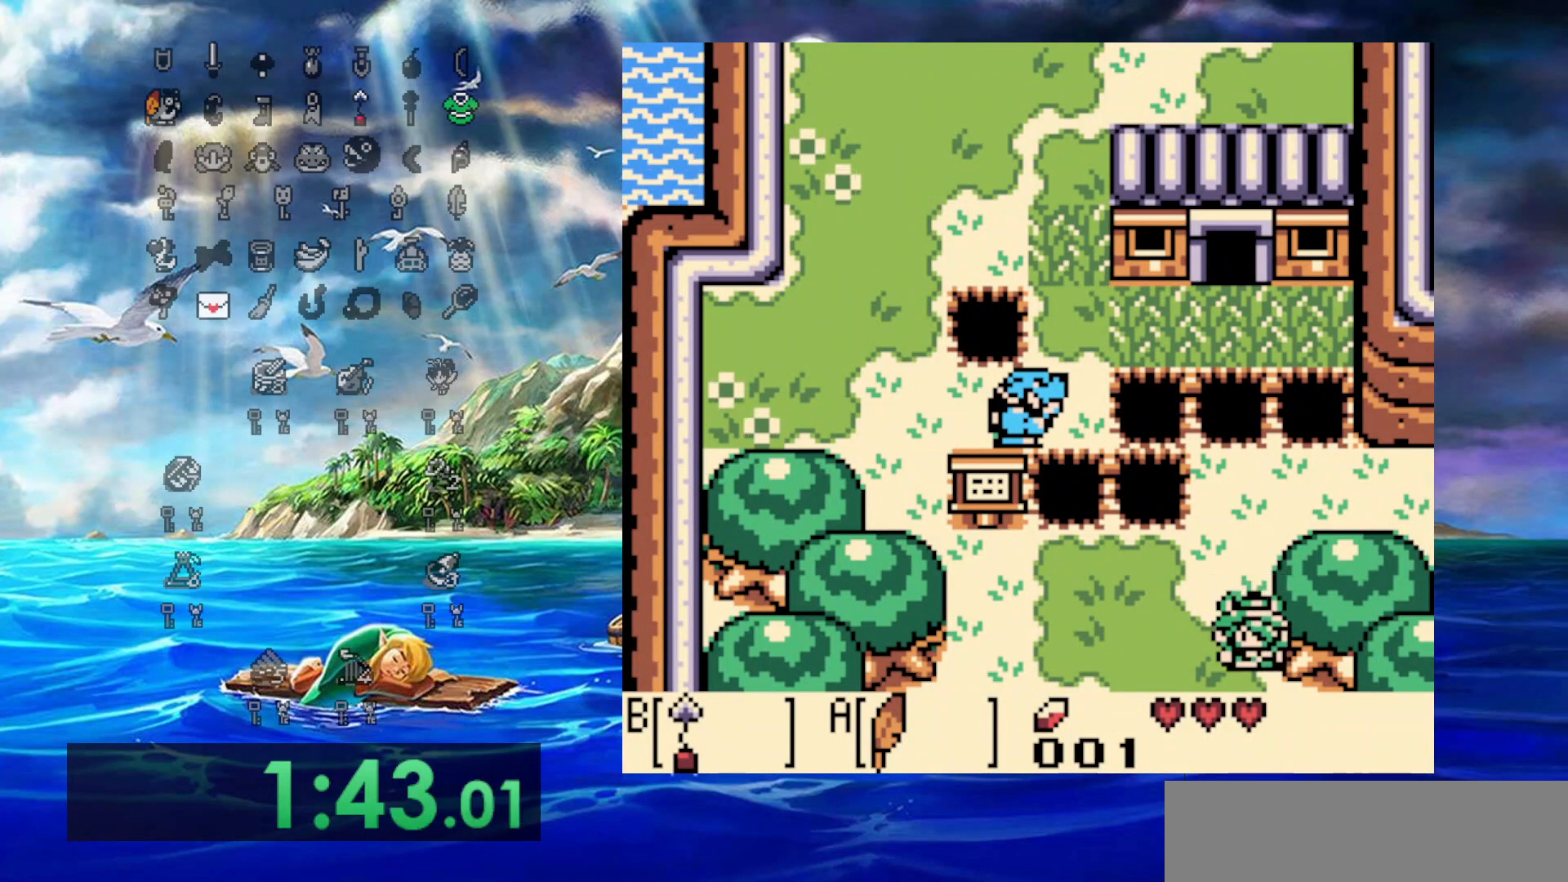
{"buttons": ["DPAD_DOWN"], "events": []}
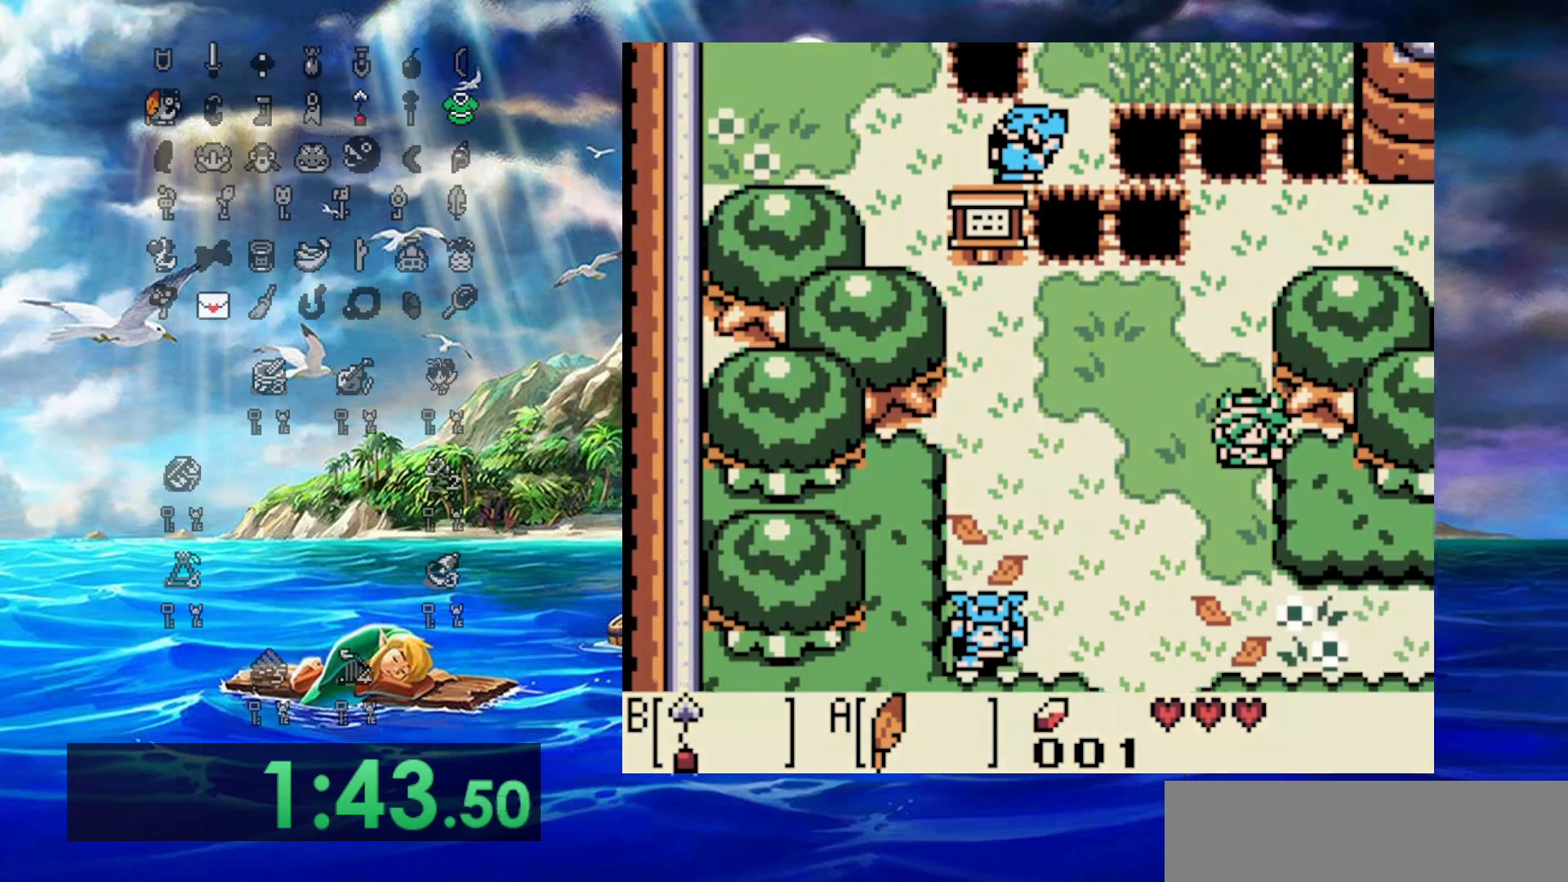
{"buttons": ["DPAD_DOWN"], "events": []}
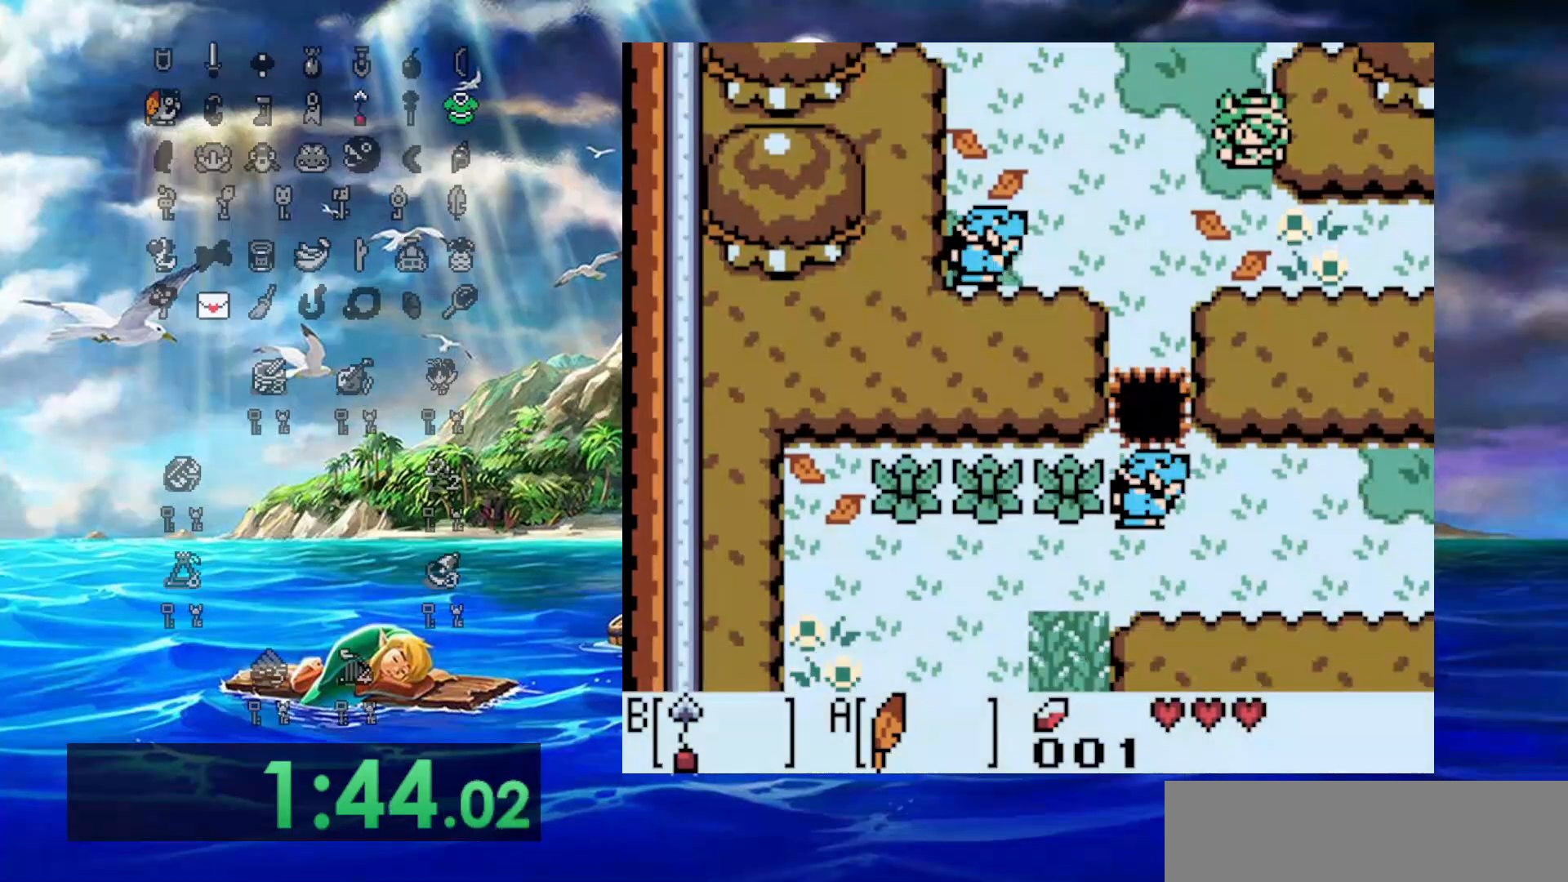
{"buttons": ["B", "DPAD_LEFT"], "events": [[383, "B", "down"], [383, "DPAD_DOWN", "up"], [383, "DPAD_LEFT", "down"]]}
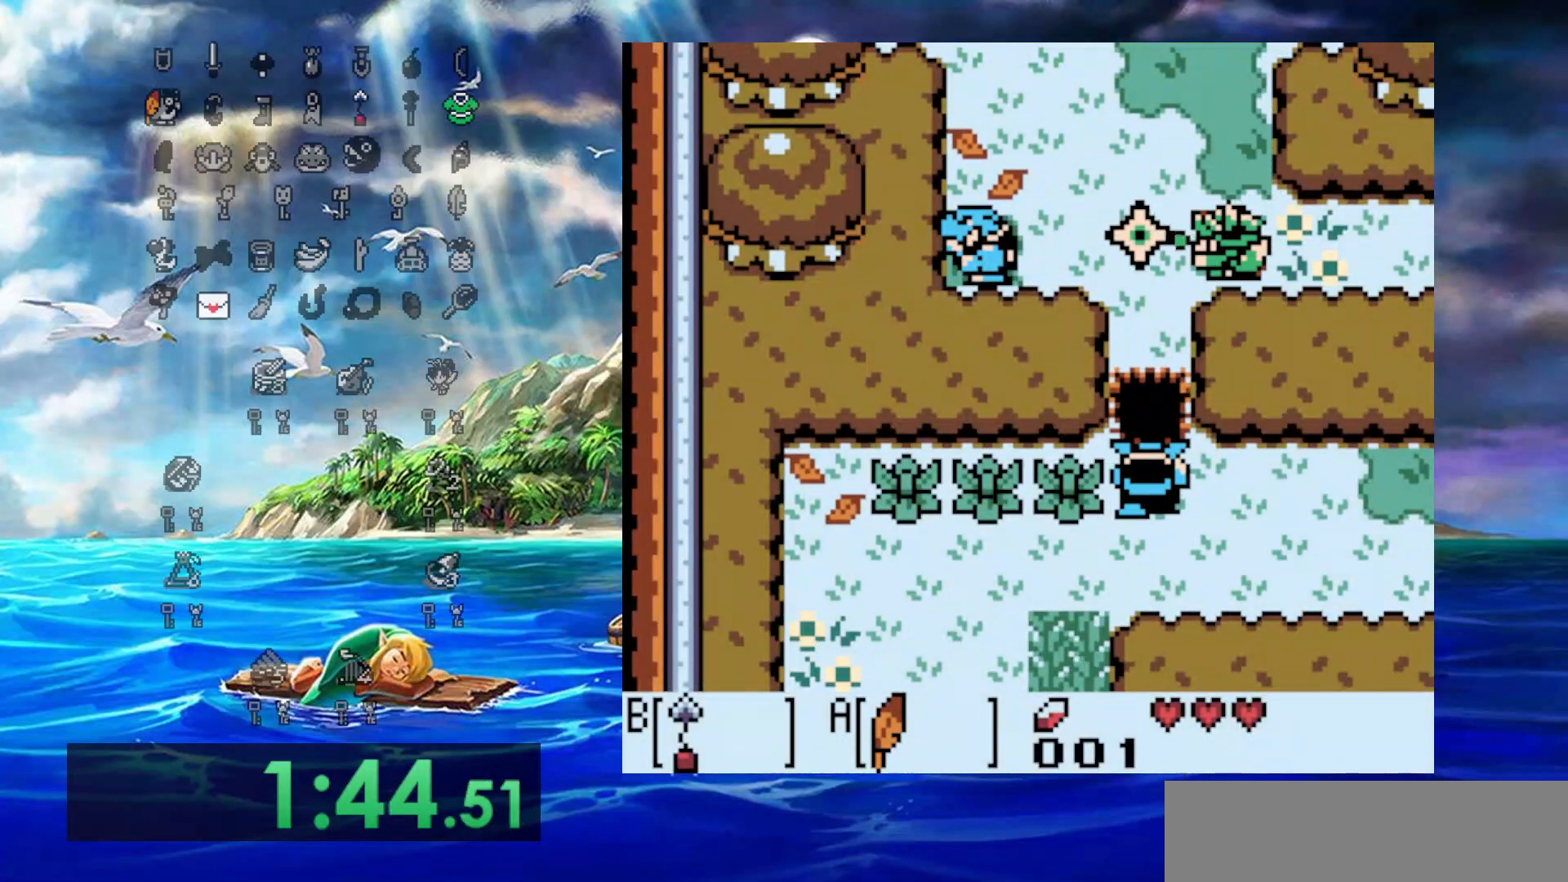
{"buttons": ["DPAD_LEFT"], "events": [[233, "B", "up"]]}
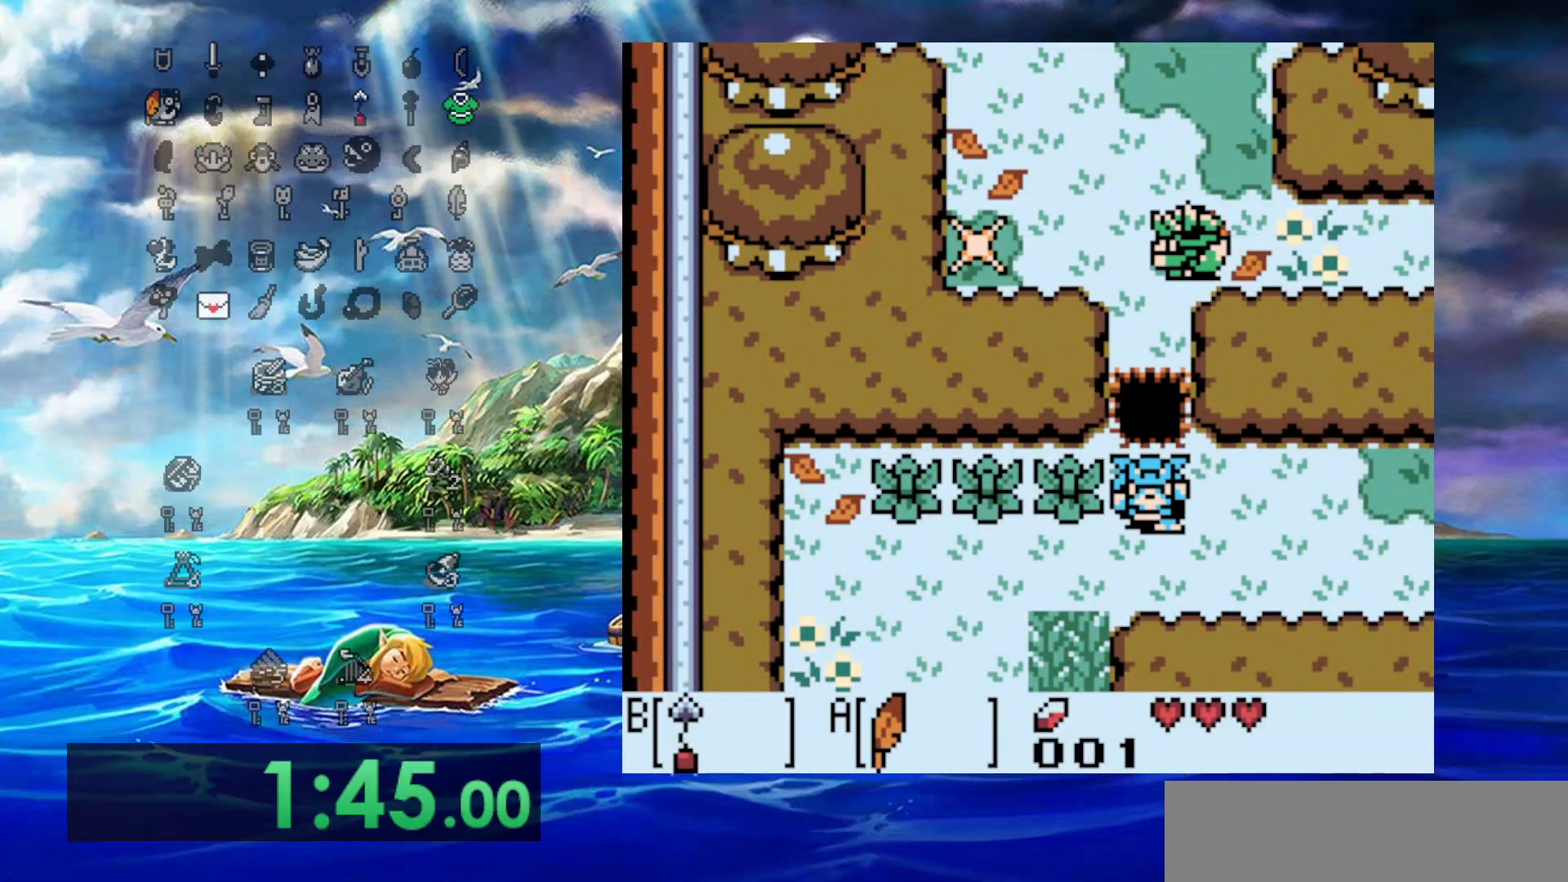
{"buttons": ["B"], "events": [[200, "DPAD_DOWN", "down"], [200, "DPAD_LEFT", "up"], [283, "B", "down"], [367, "DPAD_DOWN", "up"]]}
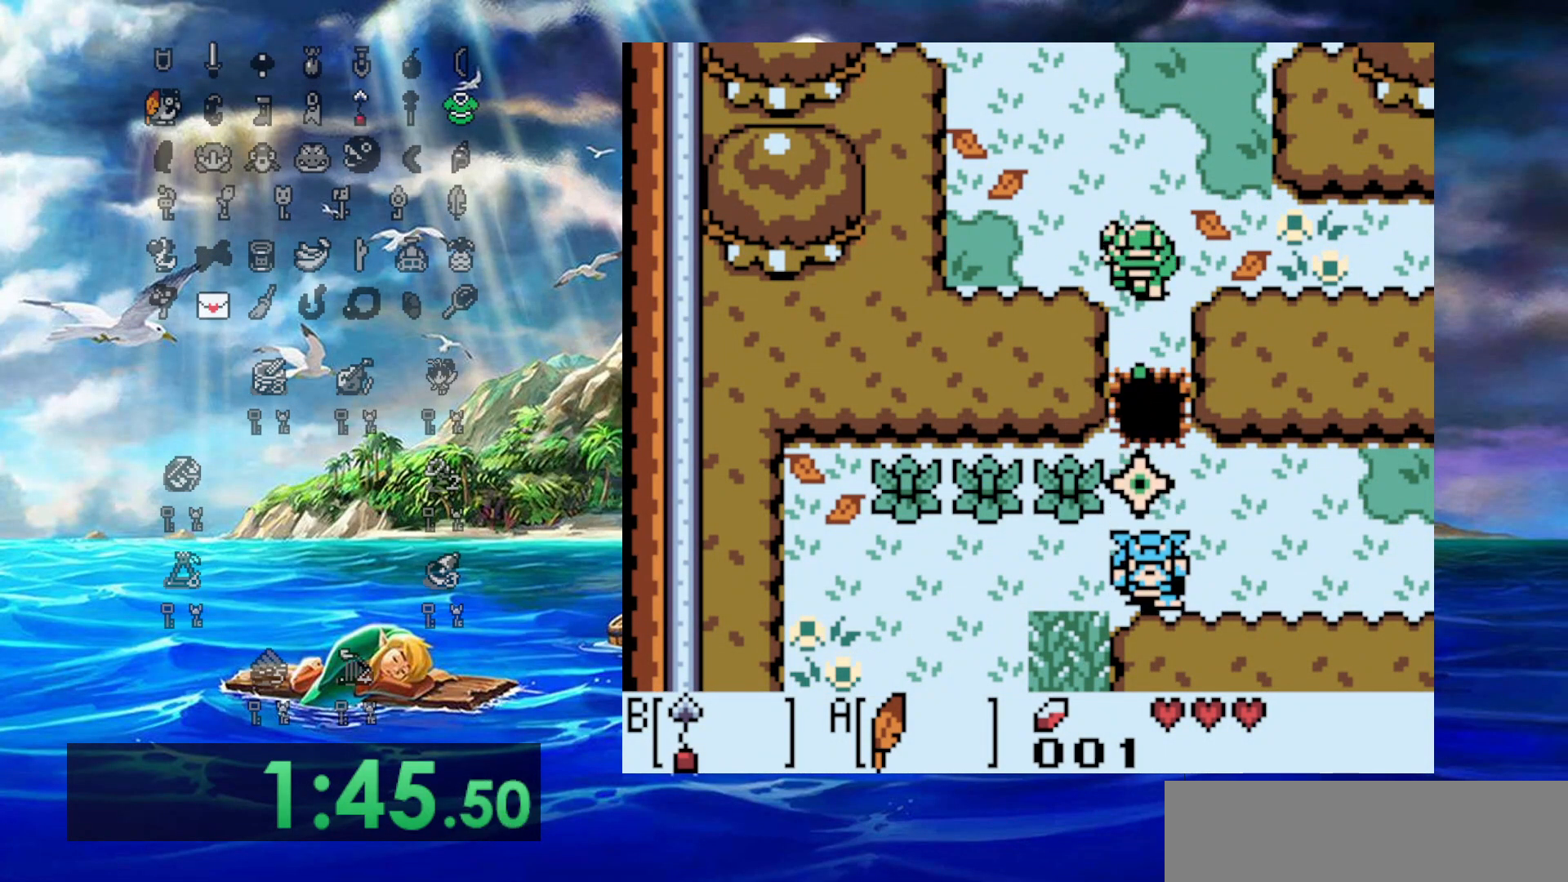
{"buttons": ["DPAD_RIGHT"], "events": [[317, "B", "up"], [317, "DPAD_RIGHT", "down"]]}
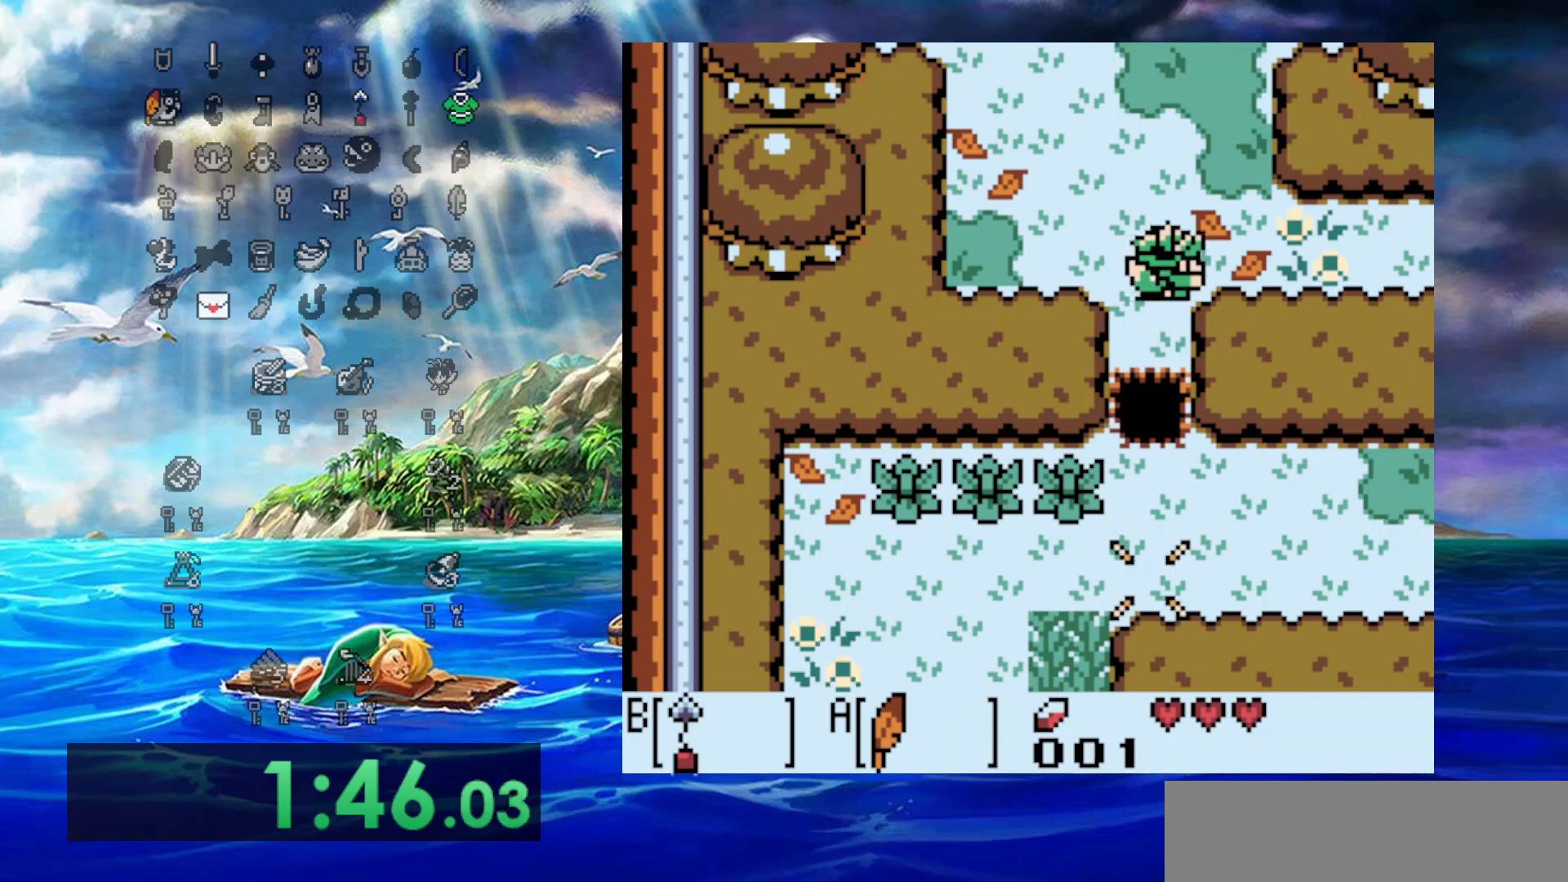
{"buttons": ["A", "DPAD_DOWN"], "events": [[167, "DPAD_DOWN", "down"], [167, "DPAD_RIGHT", "up"], [217, "DPAD_LEFT", "down"], [317, "DPAD_LEFT", "up"], [450, "A", "down"]]}
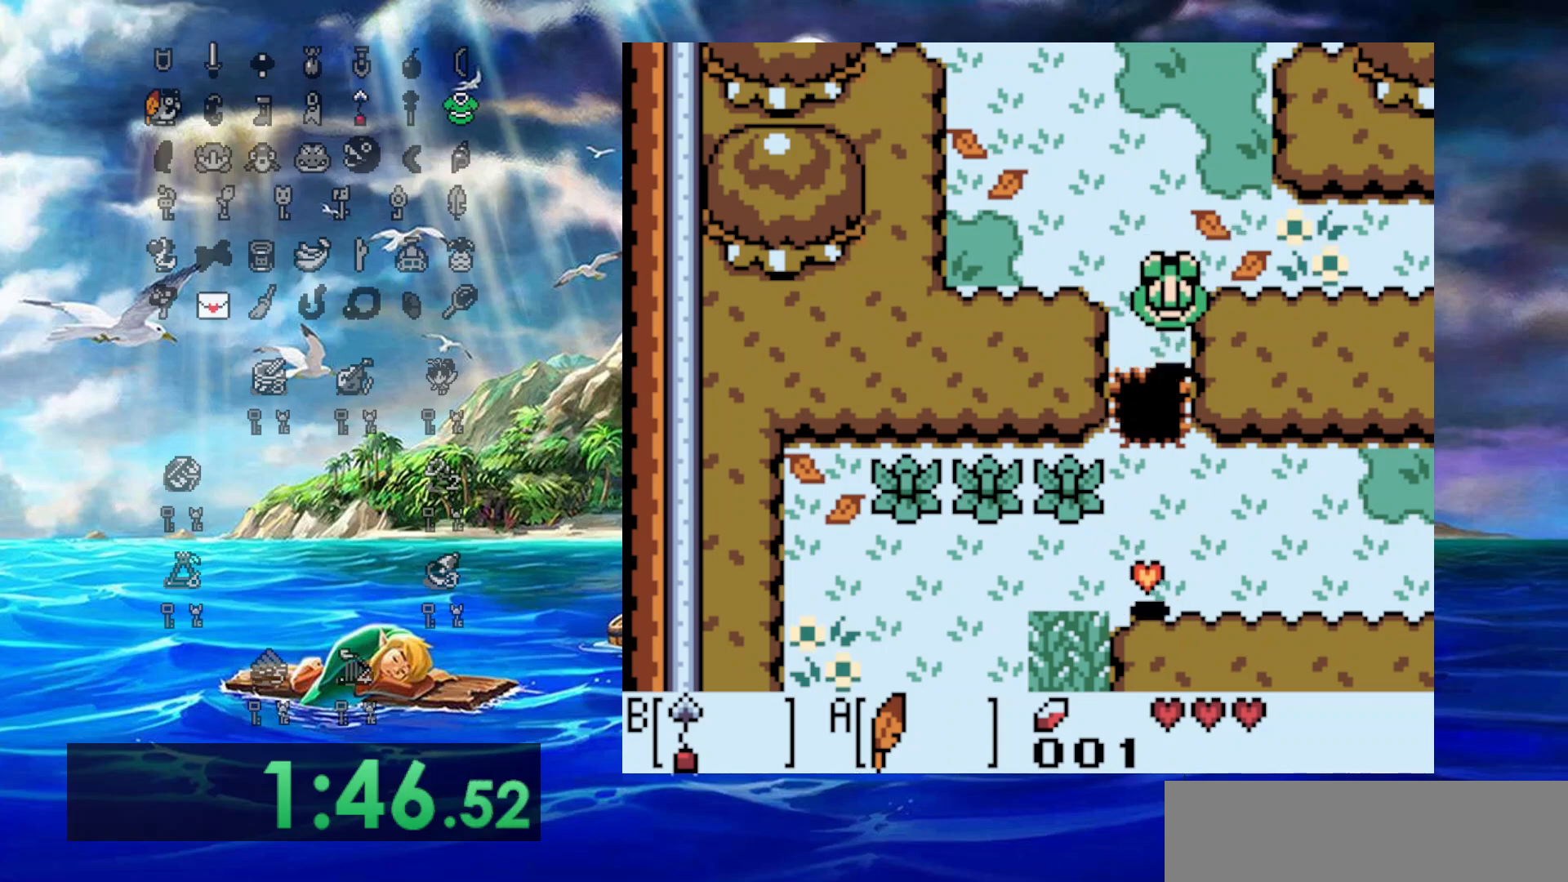
{"buttons": ["A", "DPAD_DOWN"], "events": []}
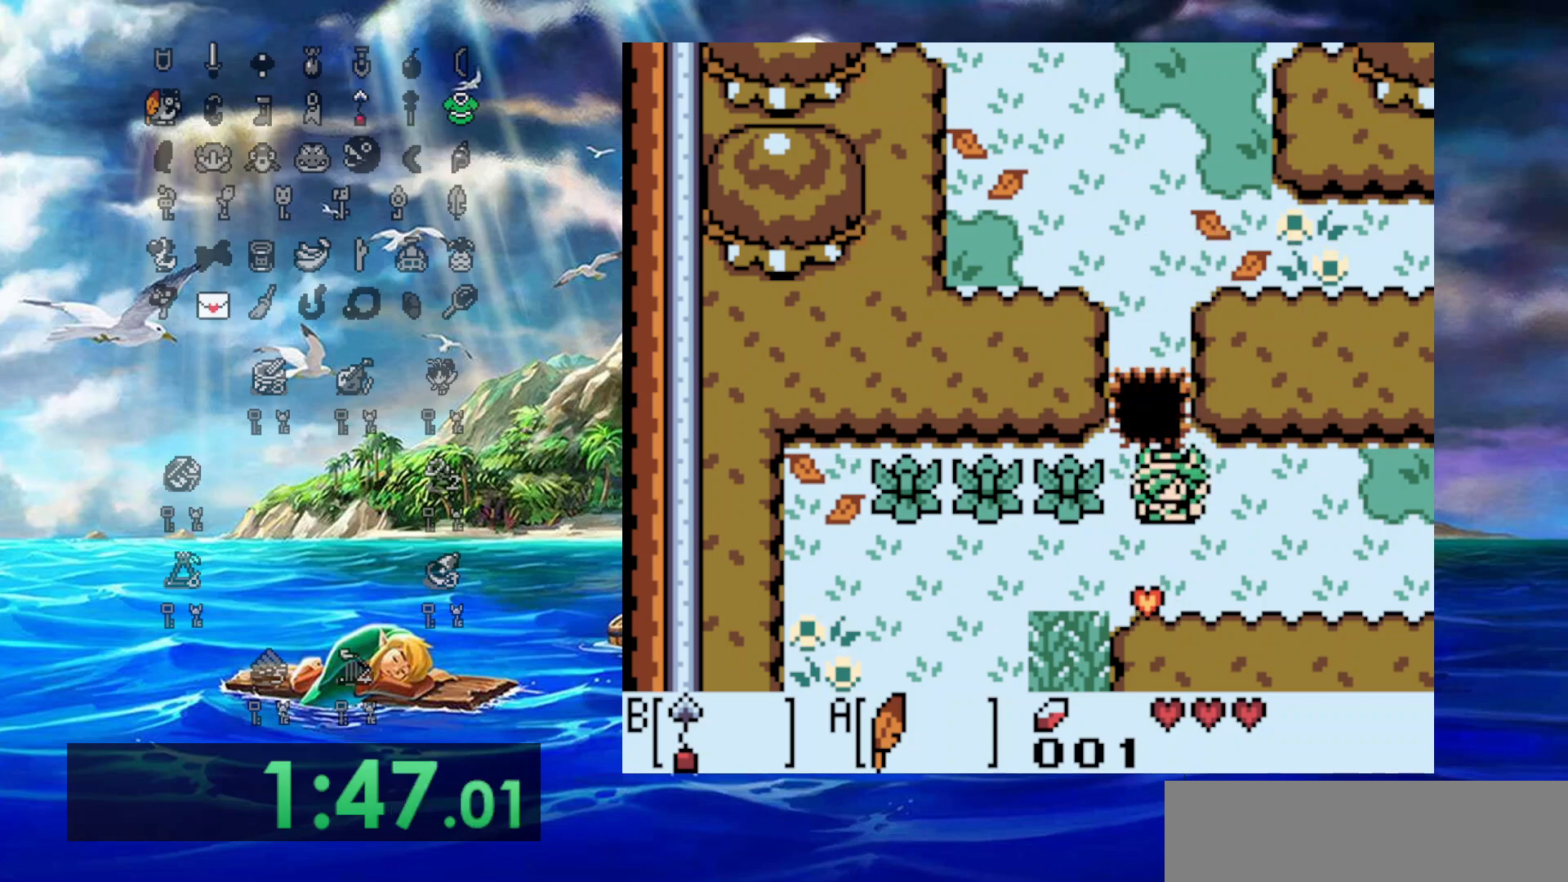
{"buttons": ["DPAD_LEFT"], "events": [[67, "A", "up"], [333, "DPAD_DOWN", "up"], [333, "DPAD_LEFT", "down"]]}
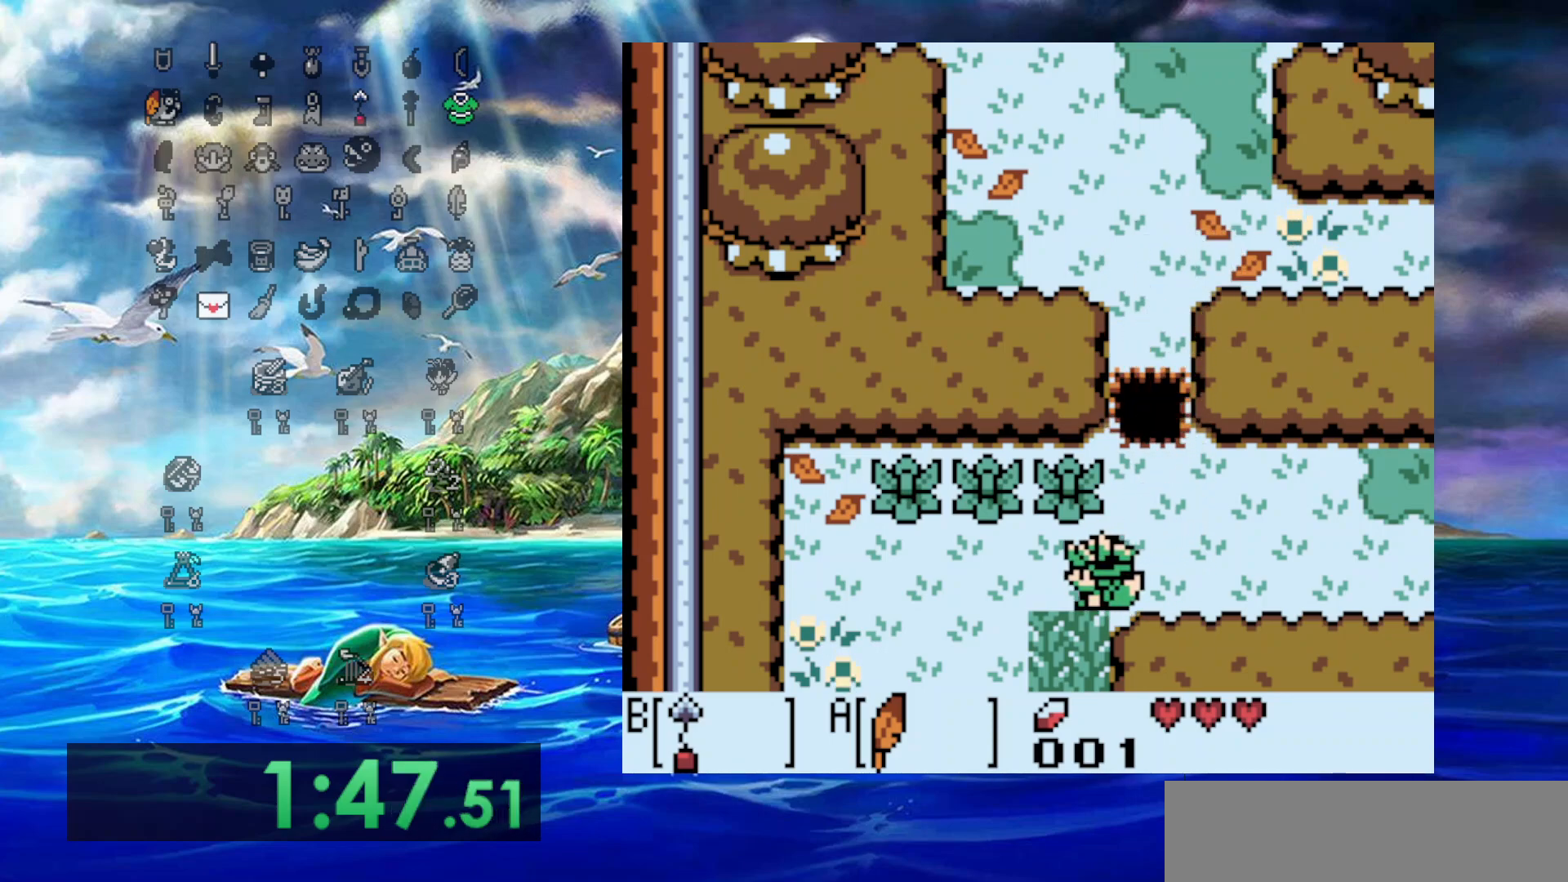
{"buttons": ["DPAD_LEFT"], "events": []}
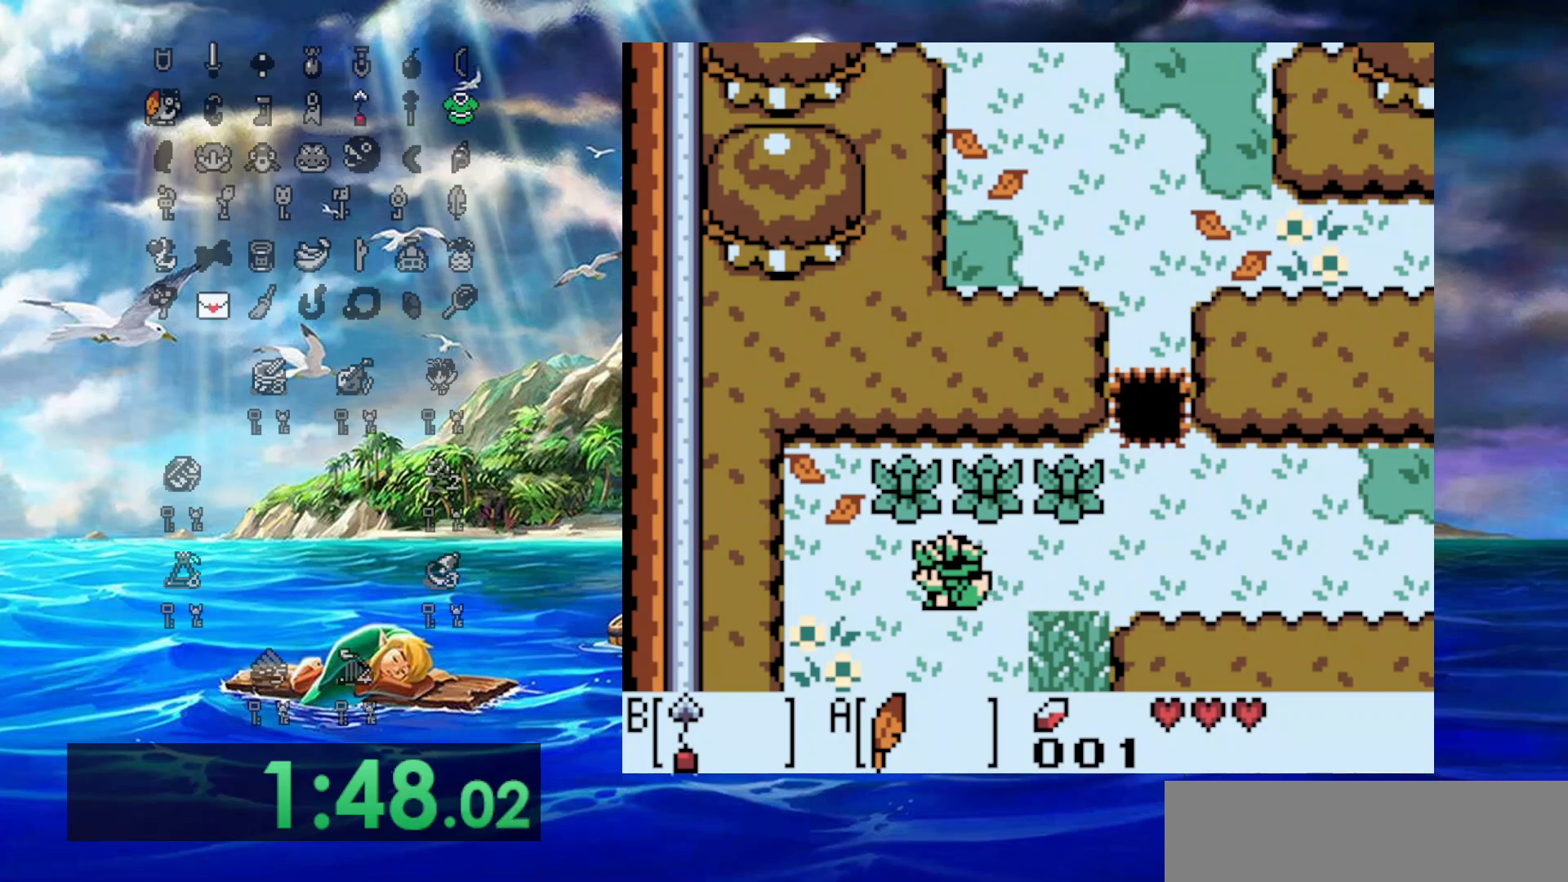
{"buttons": ["DPAD_DOWN", "DPAD_LEFT"], "events": [[50, "DPAD_DOWN", "down"]]}
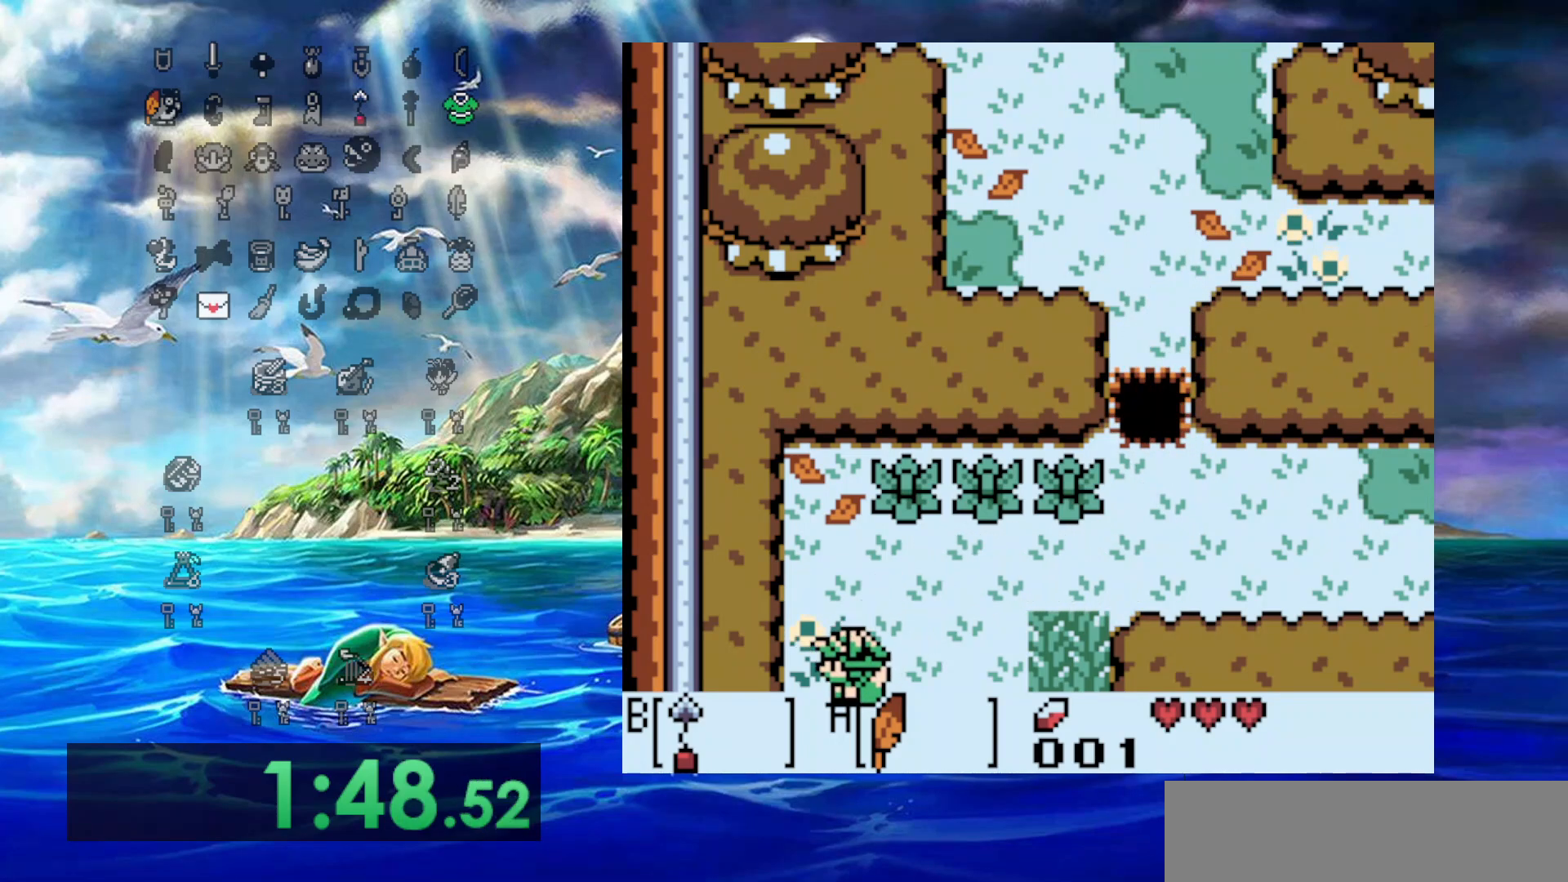
{"buttons": ["DPAD_DOWN", "DPAD_LEFT"], "events": []}
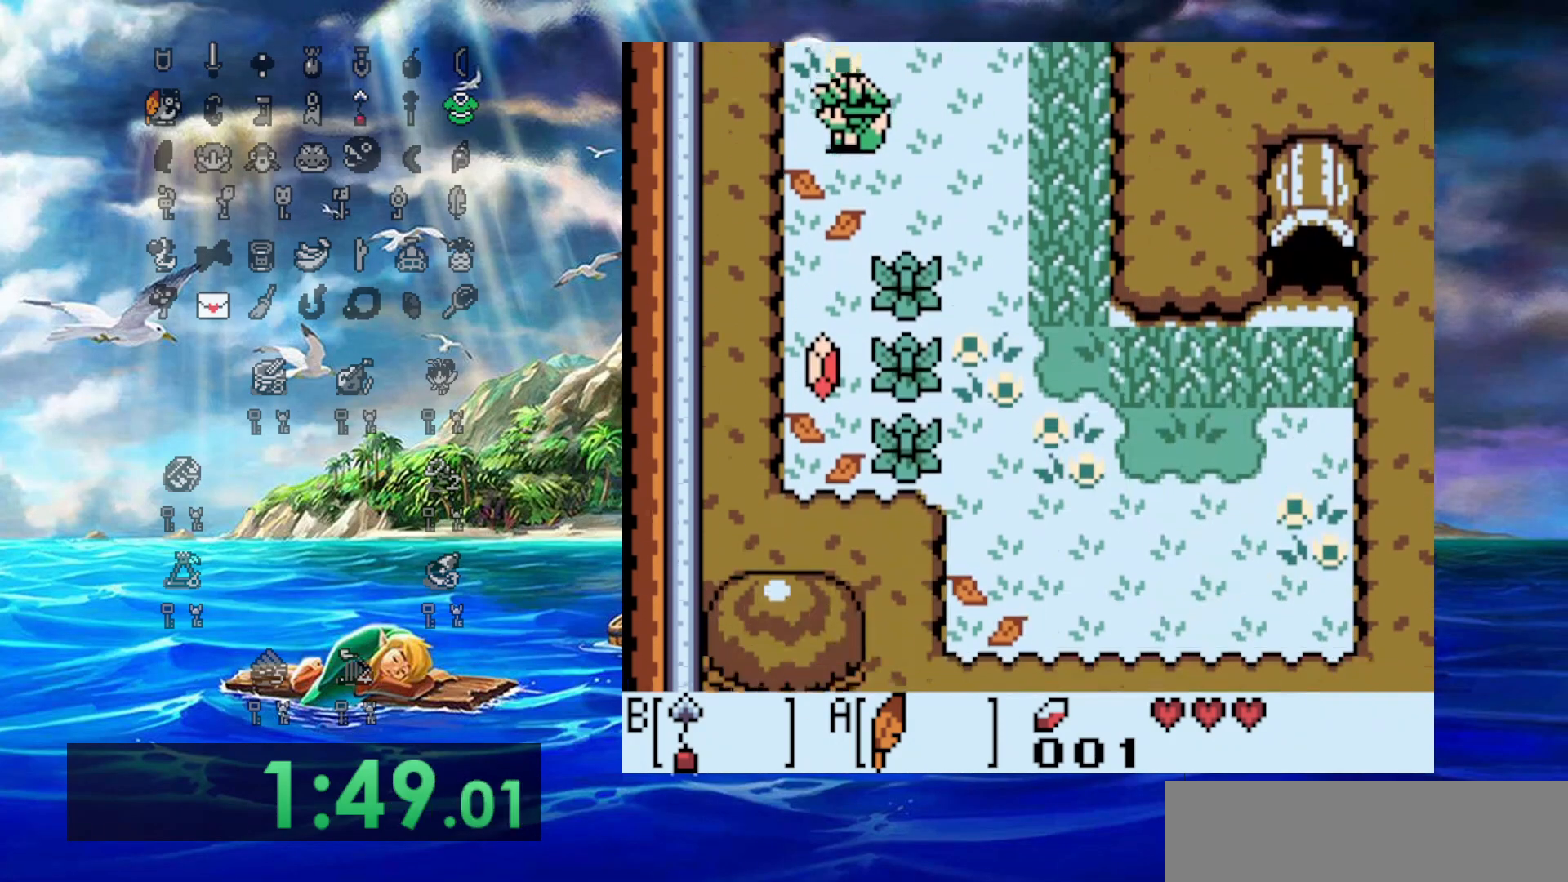
{"buttons": ["B"], "events": [[200, "DPAD_LEFT", "up"], [283, "B", "down"], [383, "DPAD_DOWN", "up"]]}
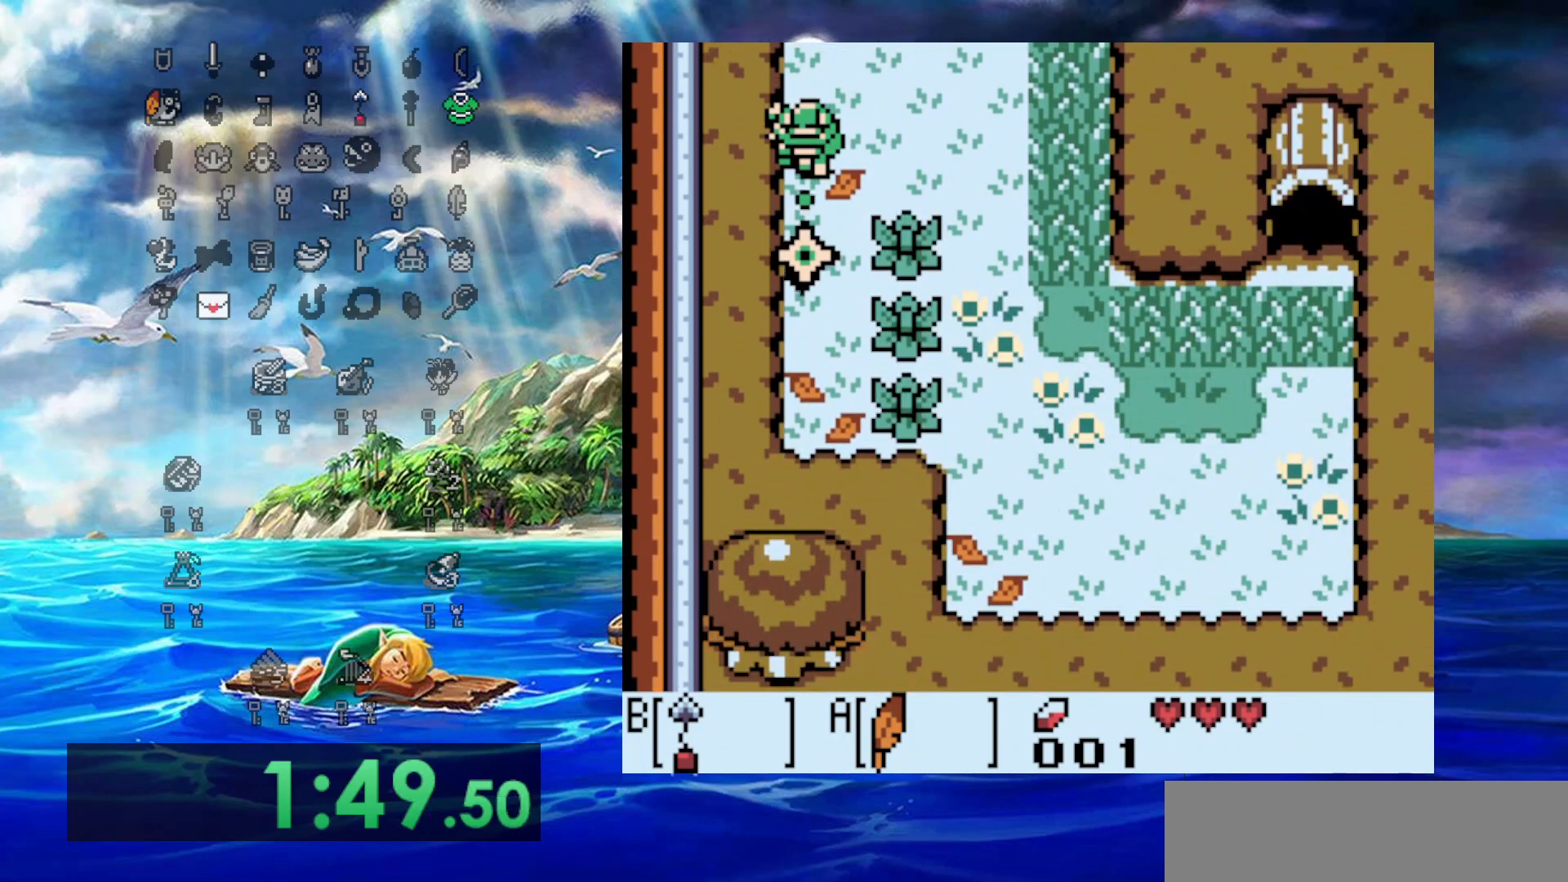
{"buttons": ["DPAD_RIGHT"], "events": [[200, "DPAD_RIGHT", "down"], [233, "B", "up"]]}
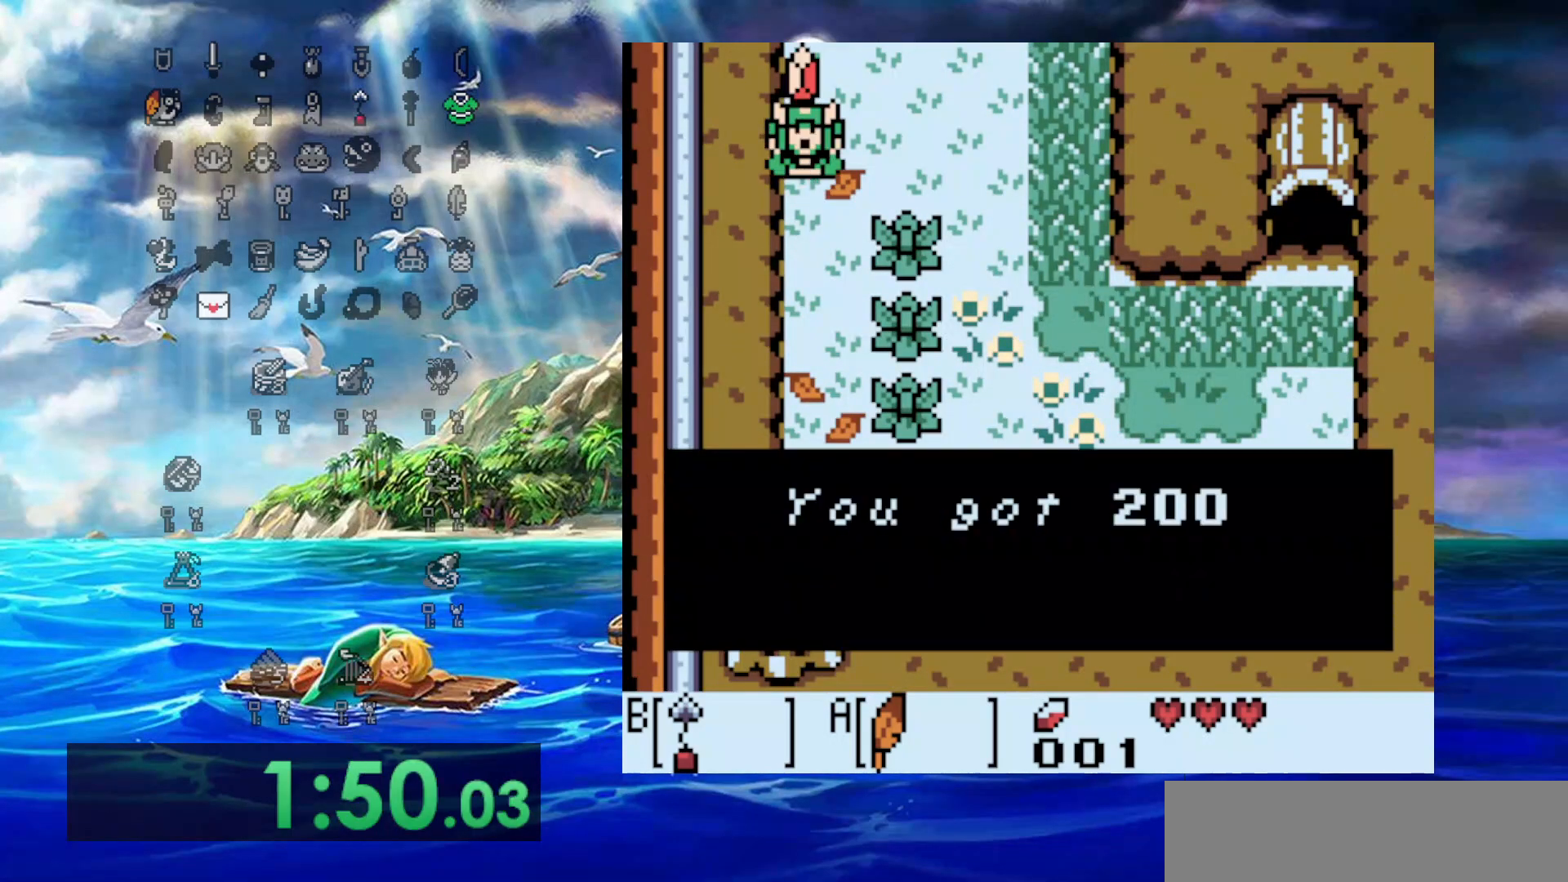
{"buttons": ["A", "DPAD_RIGHT"], "events": [[167, "A", "down"], [300, "A", "up"], [400, "A", "down"]]}
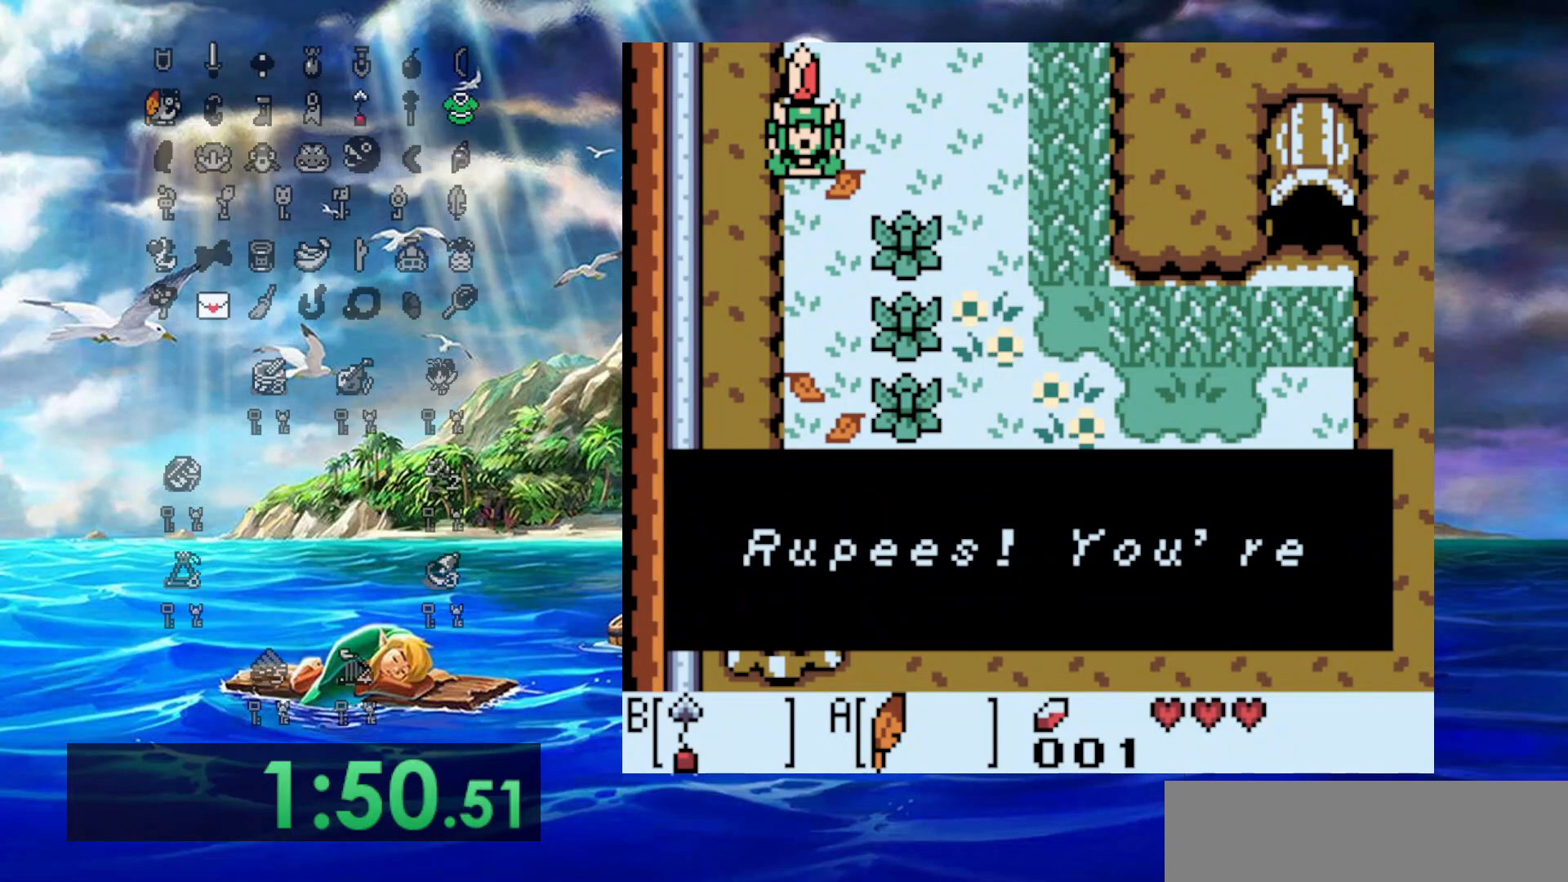
{"buttons": ["A", "DPAD_RIGHT"], "events": [[83, "A", "up"], [283, "A", "down"]]}
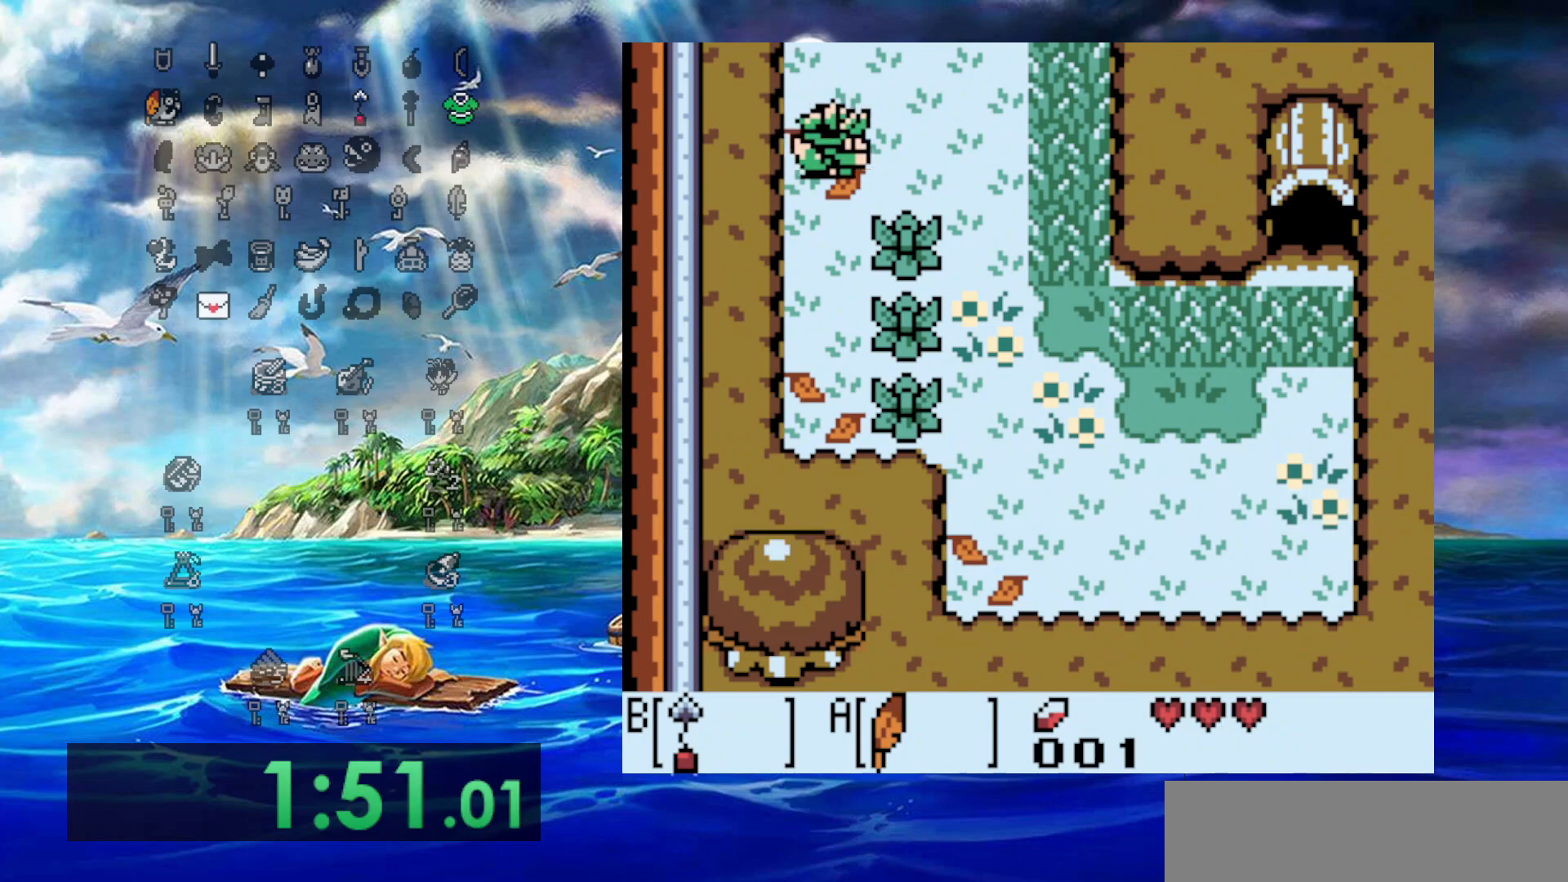
{"buttons": ["A", "DPAD_DOWN", "DPAD_RIGHT"], "events": [[100, "A", "up"], [317, "DPAD_DOWN", "down"], [450, "A", "down"]]}
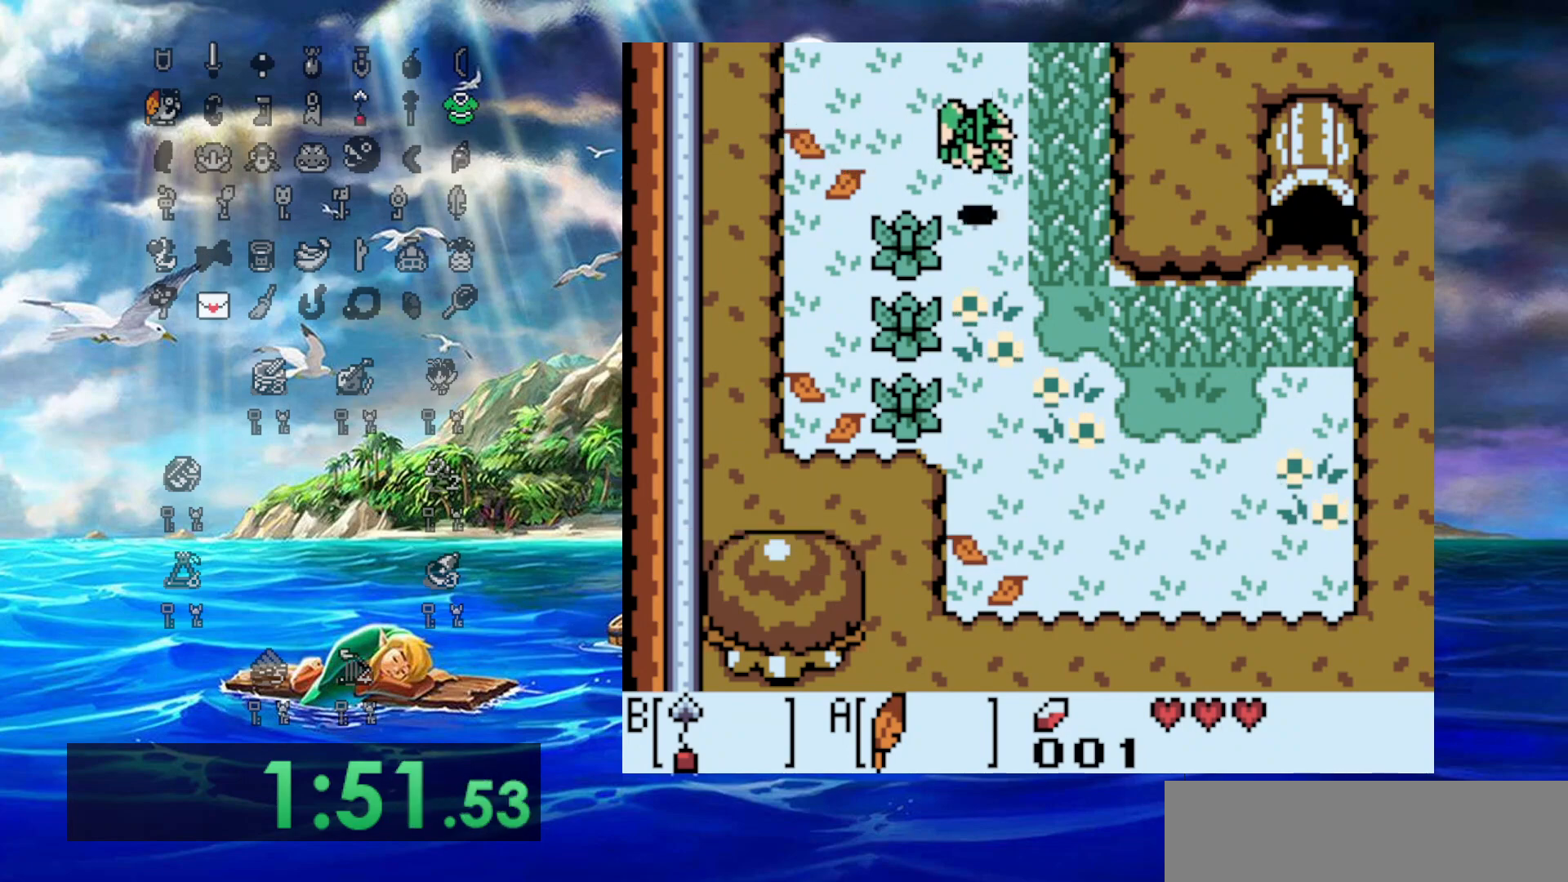
{"buttons": ["DPAD_RIGHT"], "events": [[317, "DPAD_DOWN", "up"], [367, "A", "up"]]}
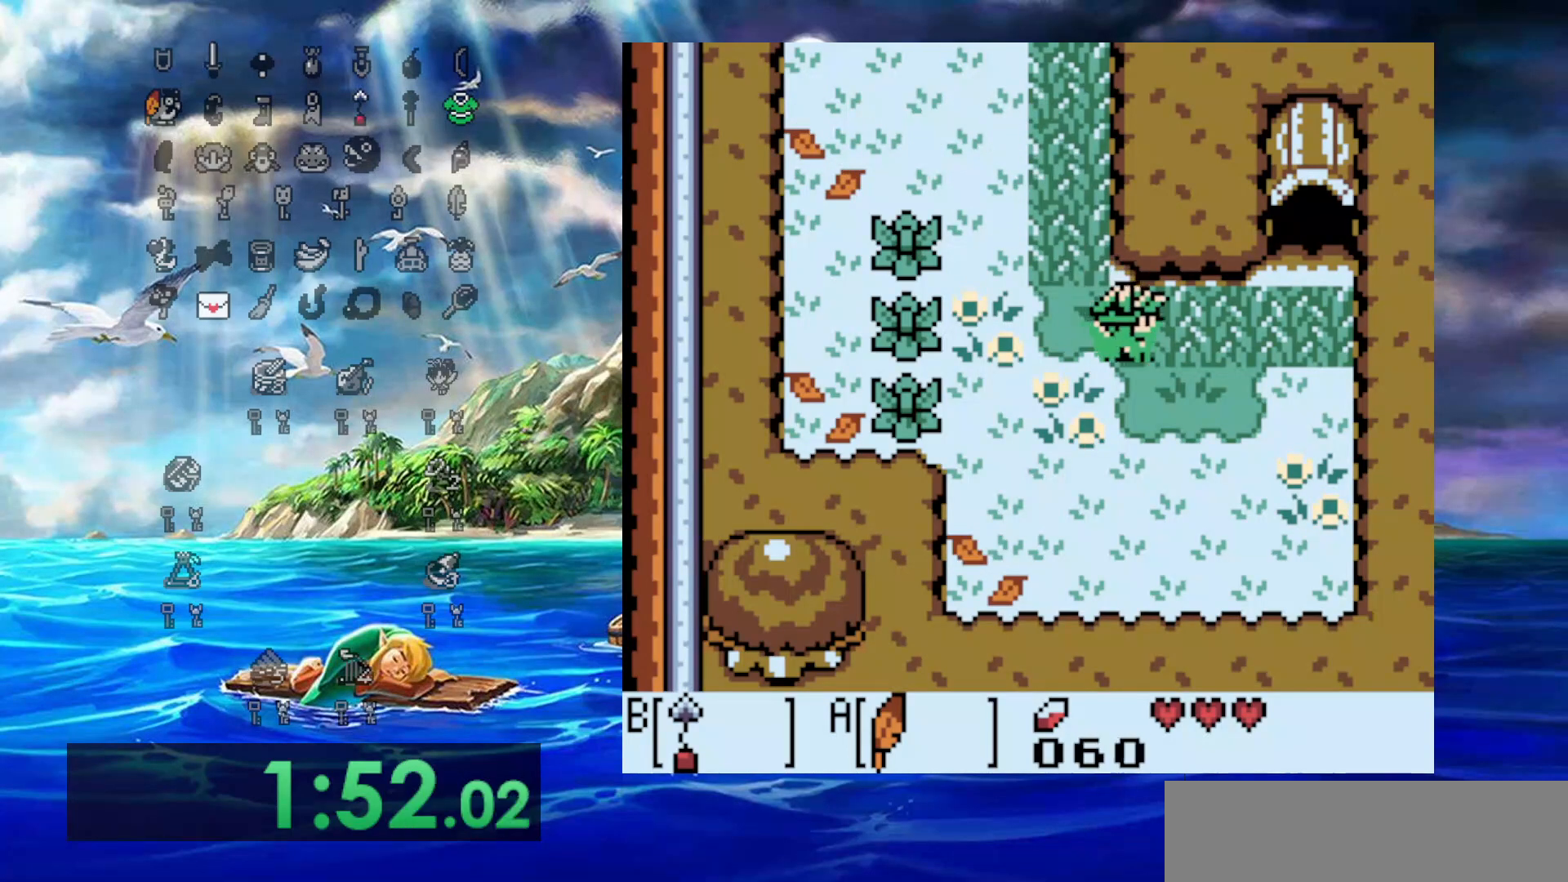
{"buttons": ["A", "DPAD_UP", "DPAD_RIGHT"], "events": [[200, "A", "down"], [433, "DPAD_UP", "down"]]}